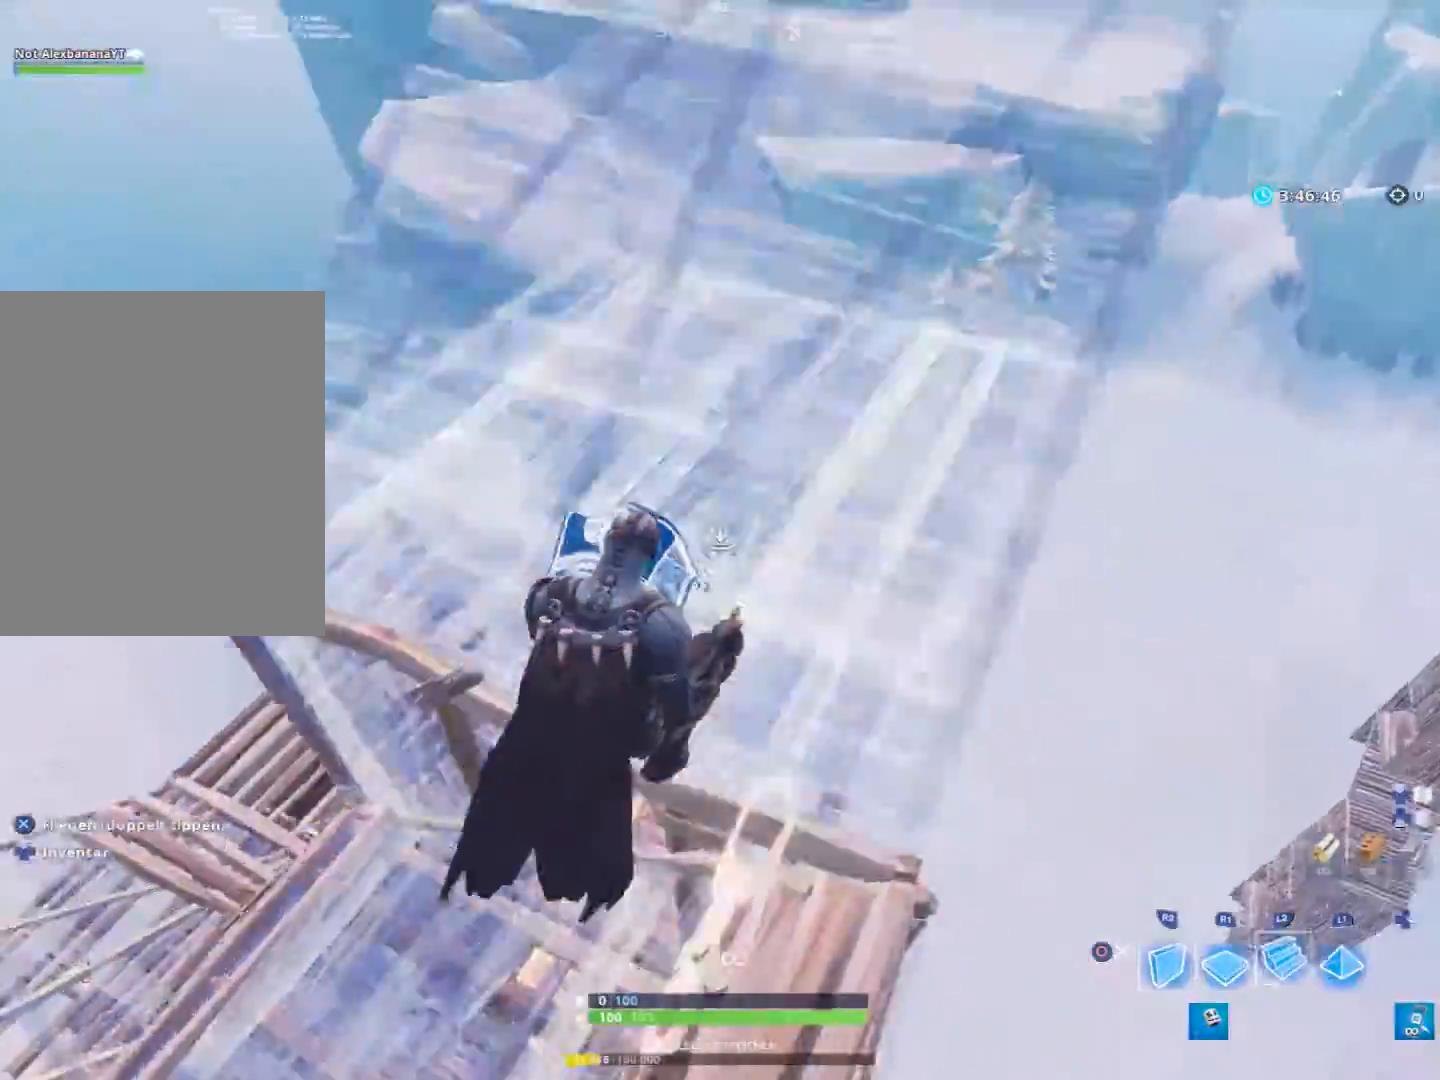
Gameplay with a controller (PlayStation layout); each line is a JSON object with the inputs held at the frame after it. "events" lists button and stick changes between this image and that frame as [ms after this image, input, new state], when the widget could be followed in between. Not read: TOUCHPAD.
{"buttons": [], "left_stick": "up-right", "right_stick": "center", "events": [[33, "L2", "down"], [167, "R1", "up"], [200, "R2", "down"], [200, "right_stick", "center"], [233, "L2", "up"], [400, "R2", "up"]]}
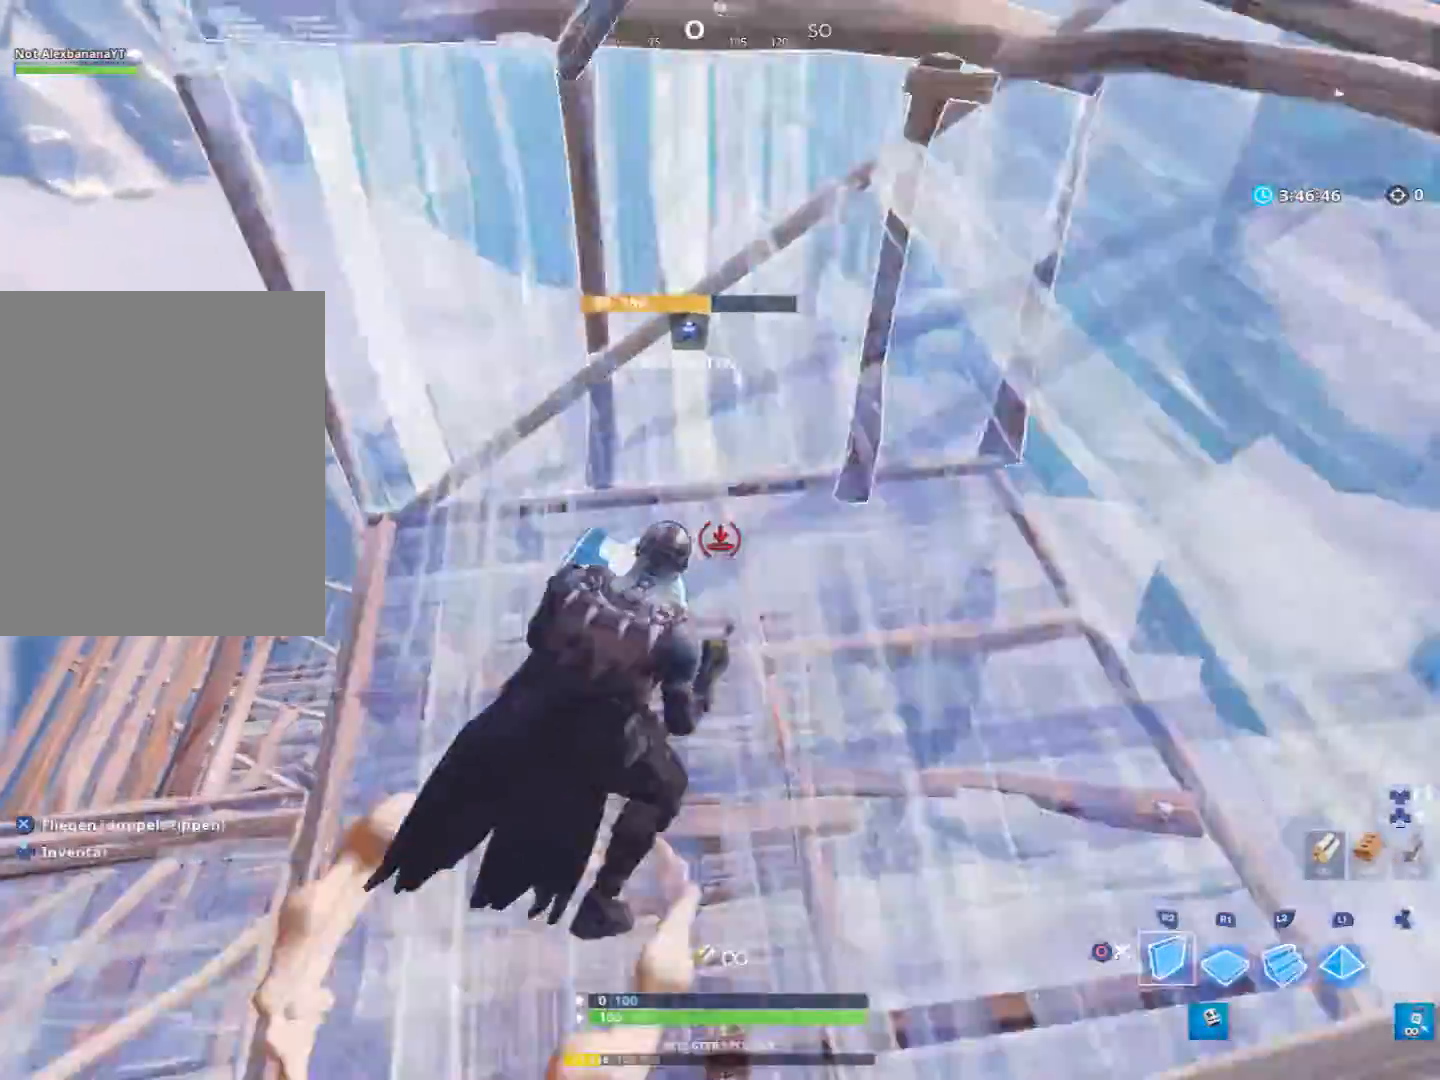
{"buttons": ["CROSS"], "left_stick": "up-right", "right_stick": "center", "events": [[67, "right_stick", "left"], [200, "right_stick", "center"], [433, "CROSS", "down"]]}
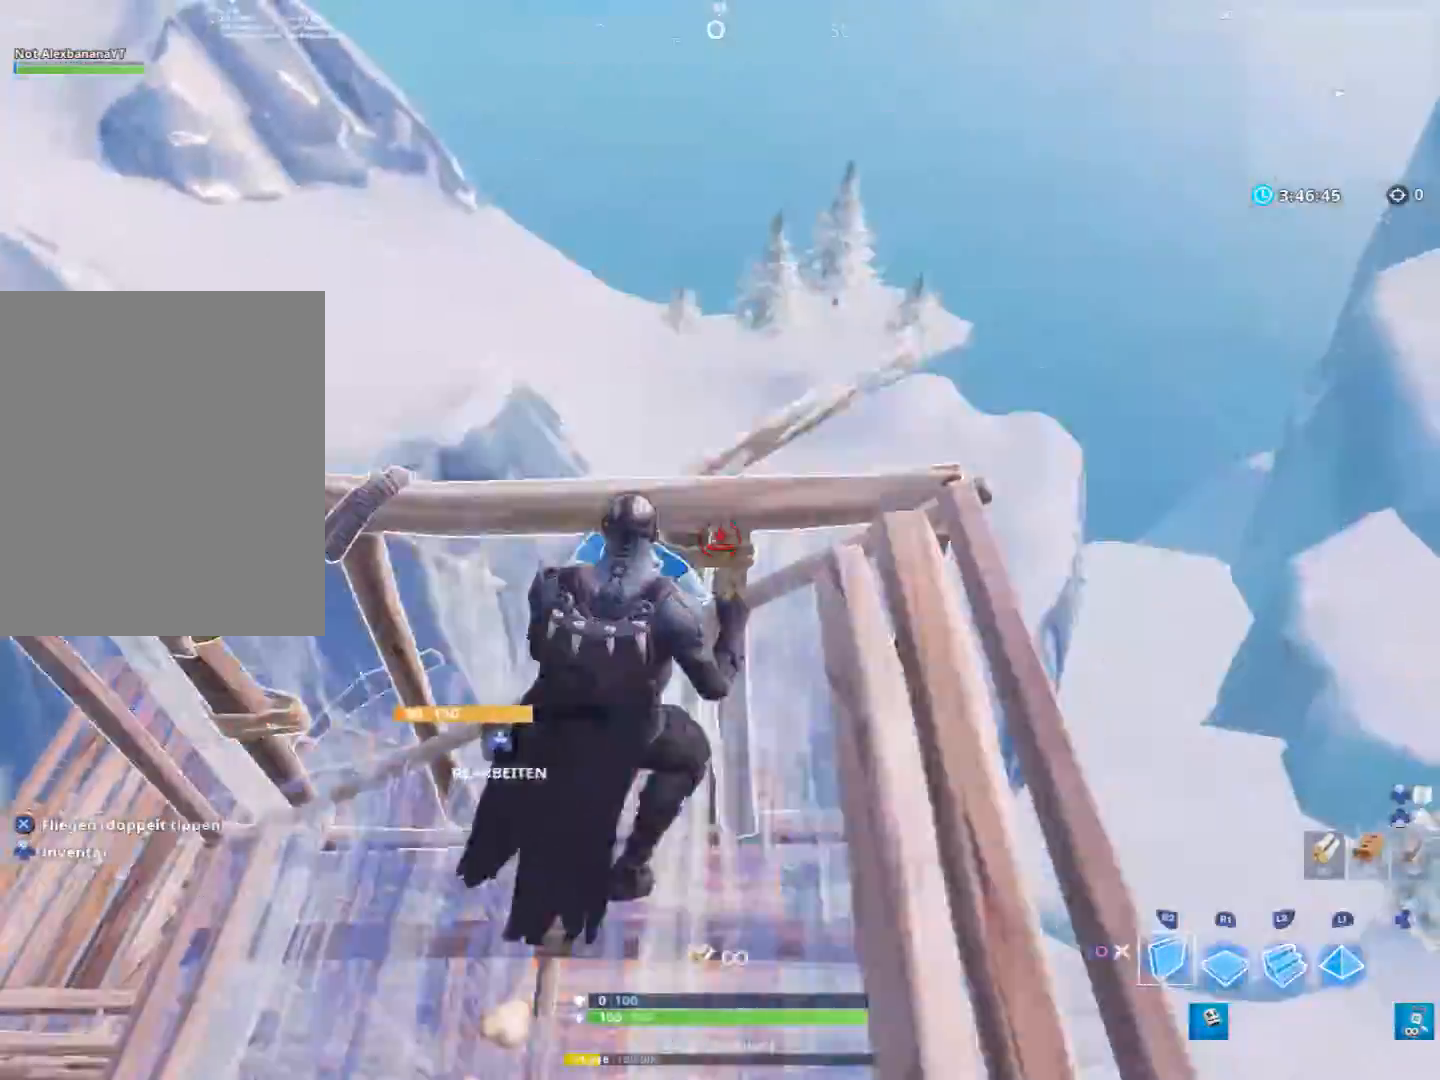
{"buttons": ["R2"], "left_stick": "up", "right_stick": "center", "events": [[67, "CROSS", "up"], [67, "left_stick", "up"], [133, "right_stick", "left"], [167, "R1", "down"], [267, "L2", "down"], [333, "right_stick", "center"], [400, "R1", "up"], [400, "R2", "down"], [467, "L2", "up"]]}
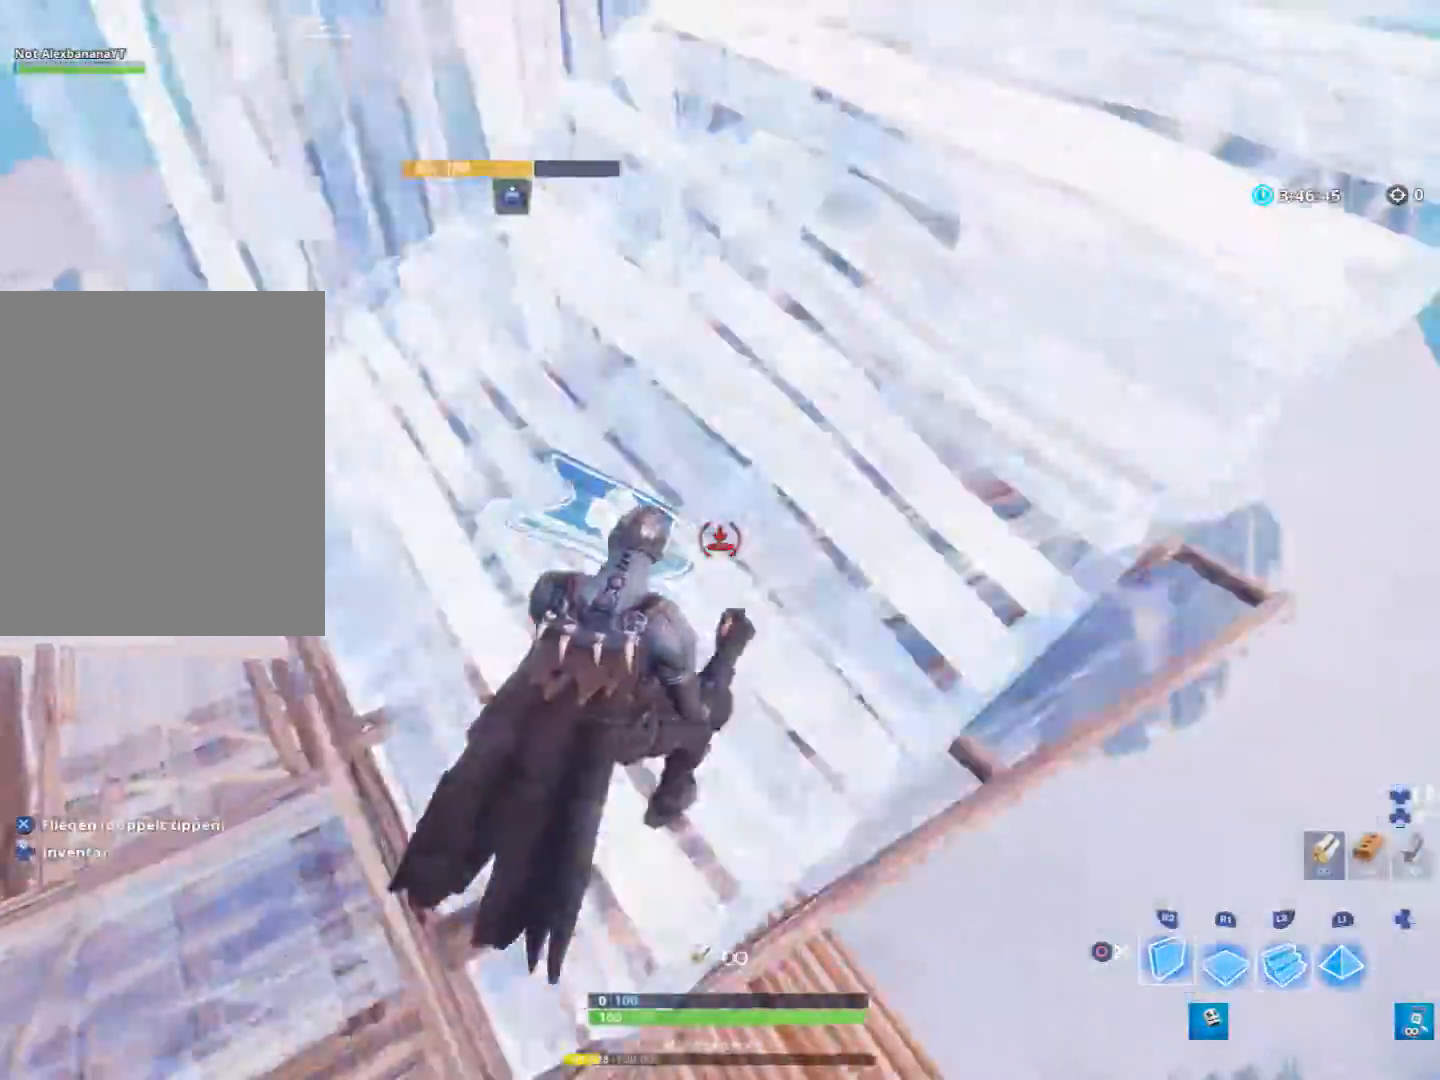
{"buttons": [], "left_stick": "up", "right_stick": "center", "events": [[100, "R2", "up"], [167, "right_stick", "left"], [500, "right_stick", "center"]]}
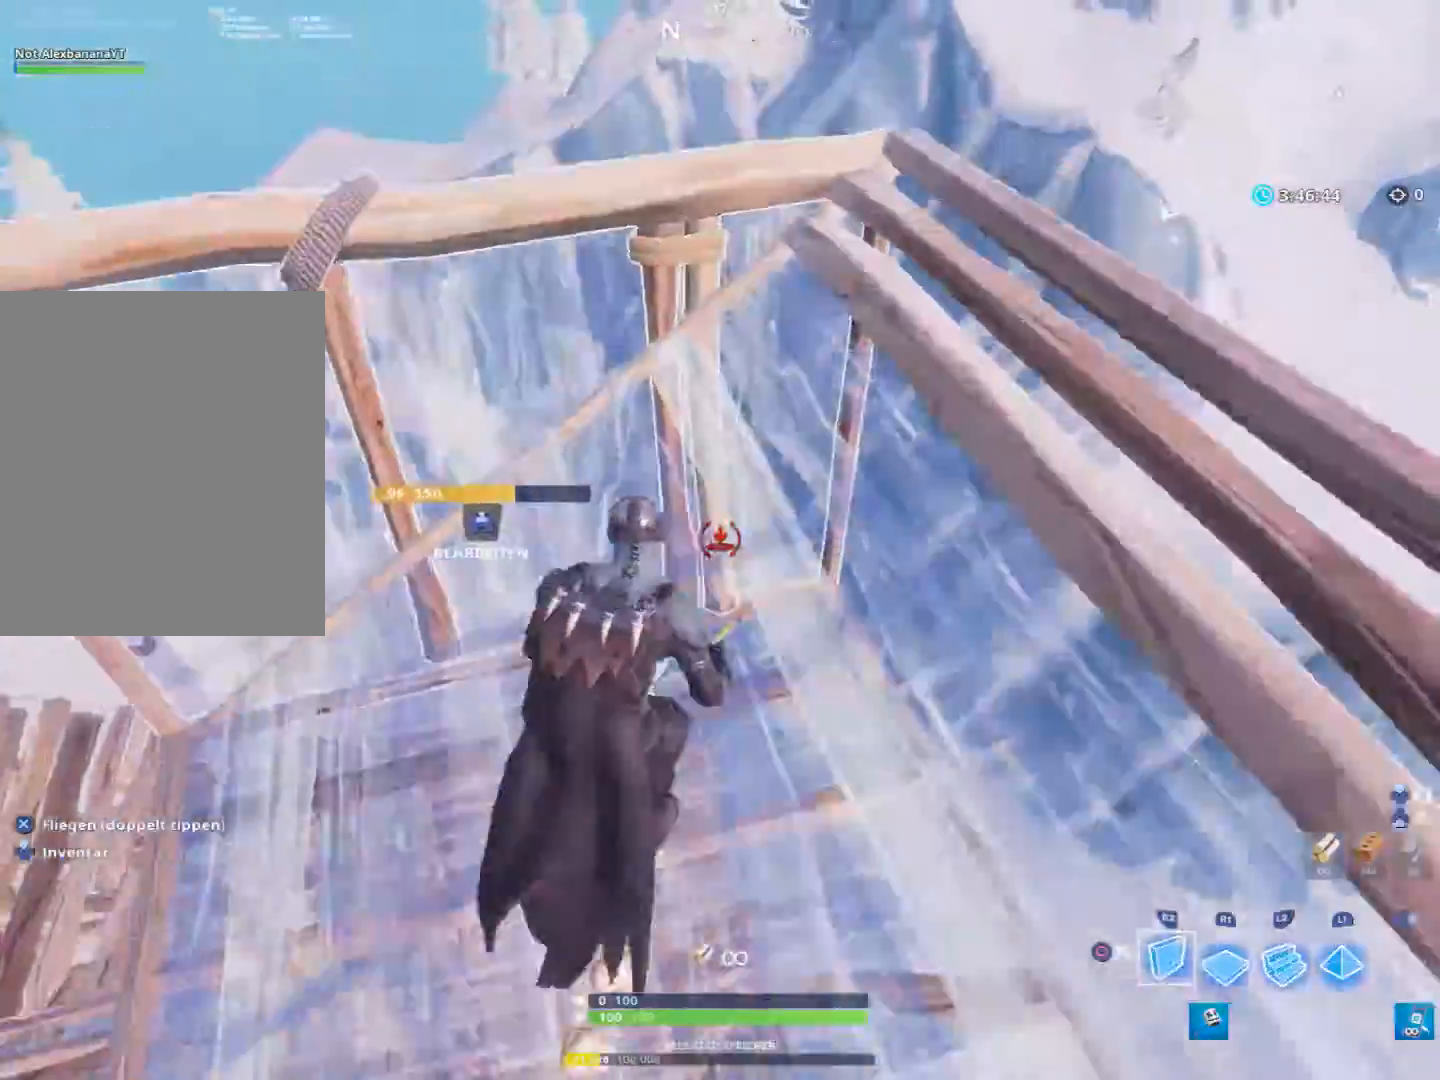
{"buttons": ["R1"], "left_stick": "up", "right_stick": "left", "events": [[167, "CROSS", "down"], [267, "CROSS", "up"], [367, "right_stick", "left"], [433, "R1", "down"]]}
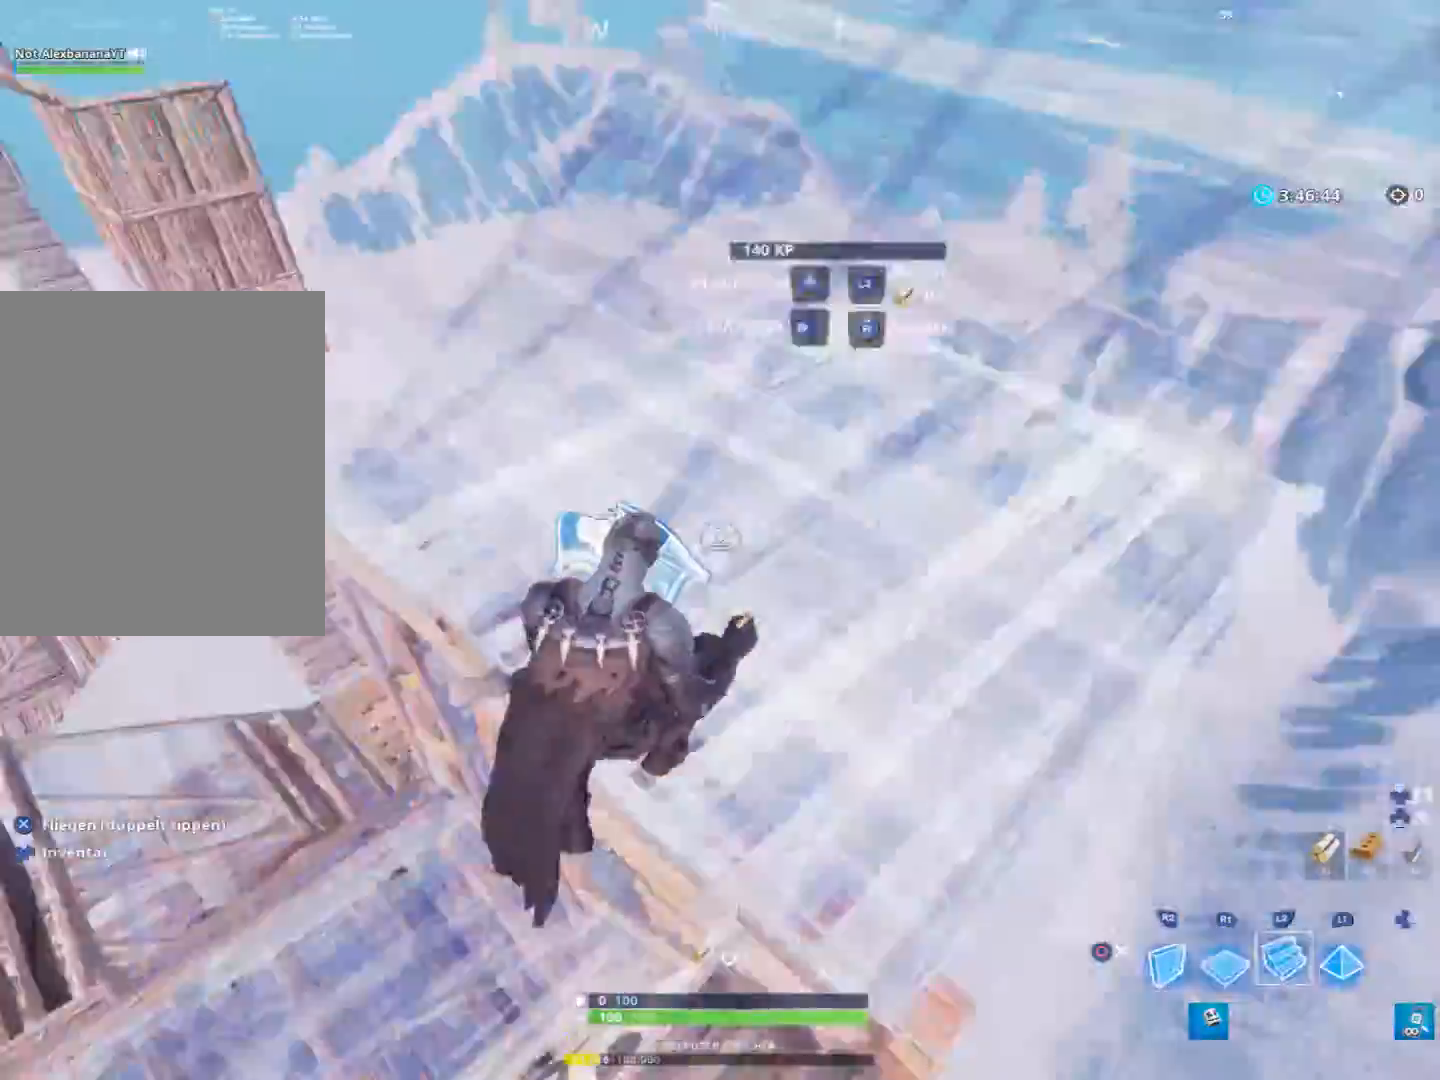
{"buttons": [], "left_stick": "up-right", "right_stick": "center", "events": [[33, "L2", "down"], [133, "R1", "up"], [133, "R2", "down"], [133, "right_stick", "center"], [233, "left_stick", "up-right"], [267, "L2", "up"], [267, "R2", "up"]]}
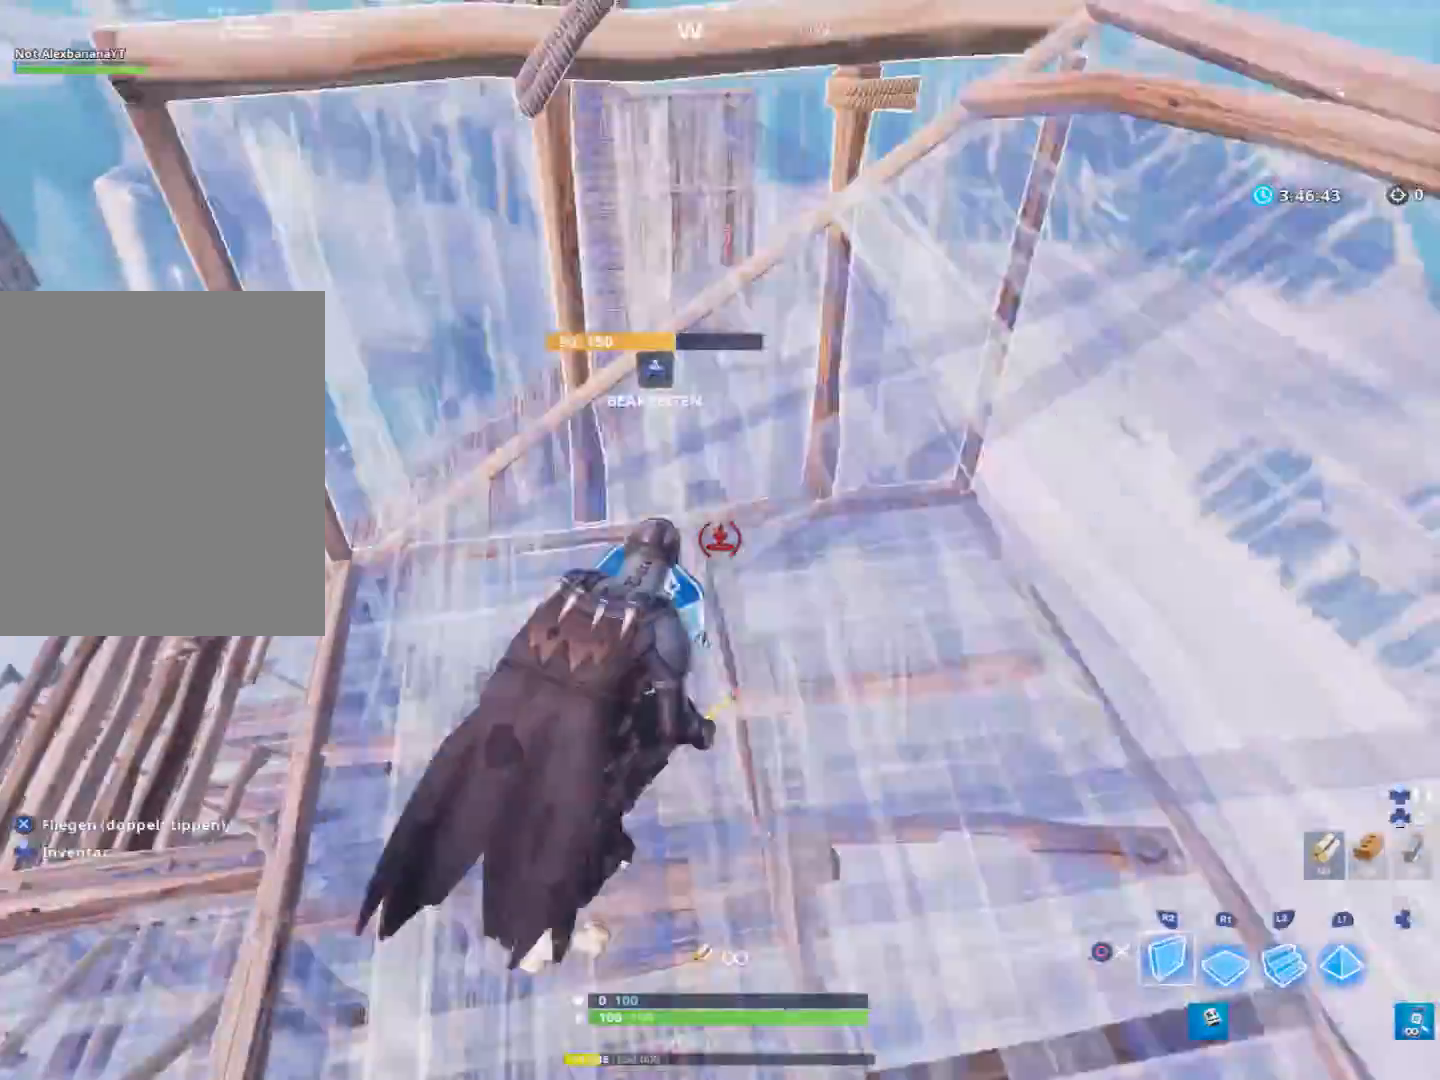
{"buttons": [], "left_stick": "up-right", "right_stick": "center", "events": [[33, "right_stick", "left"], [200, "right_stick", "center"], [367, "CROSS", "down"], [500, "CROSS", "up"]]}
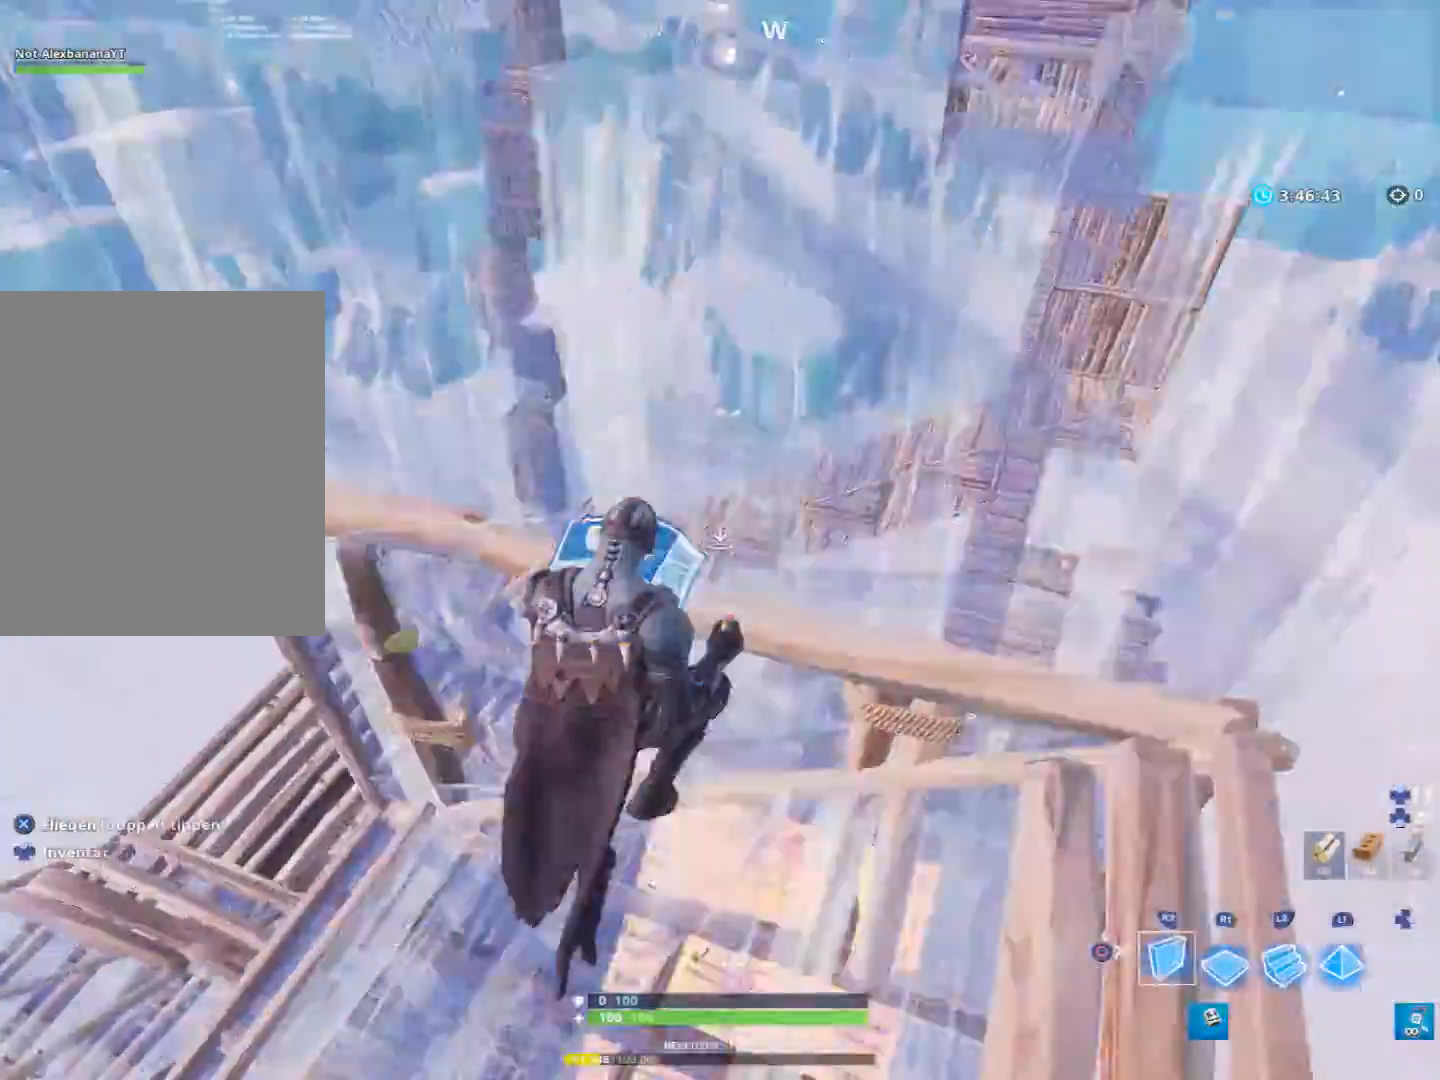
{"buttons": [], "left_stick": "up-right", "right_stick": "center", "events": [[67, "R1", "down"], [133, "right_stick", "left"], [200, "L2", "down"], [300, "R2", "down"], [333, "R1", "up"], [333, "right_stick", "center"], [433, "L2", "up"], [500, "R2", "up"]]}
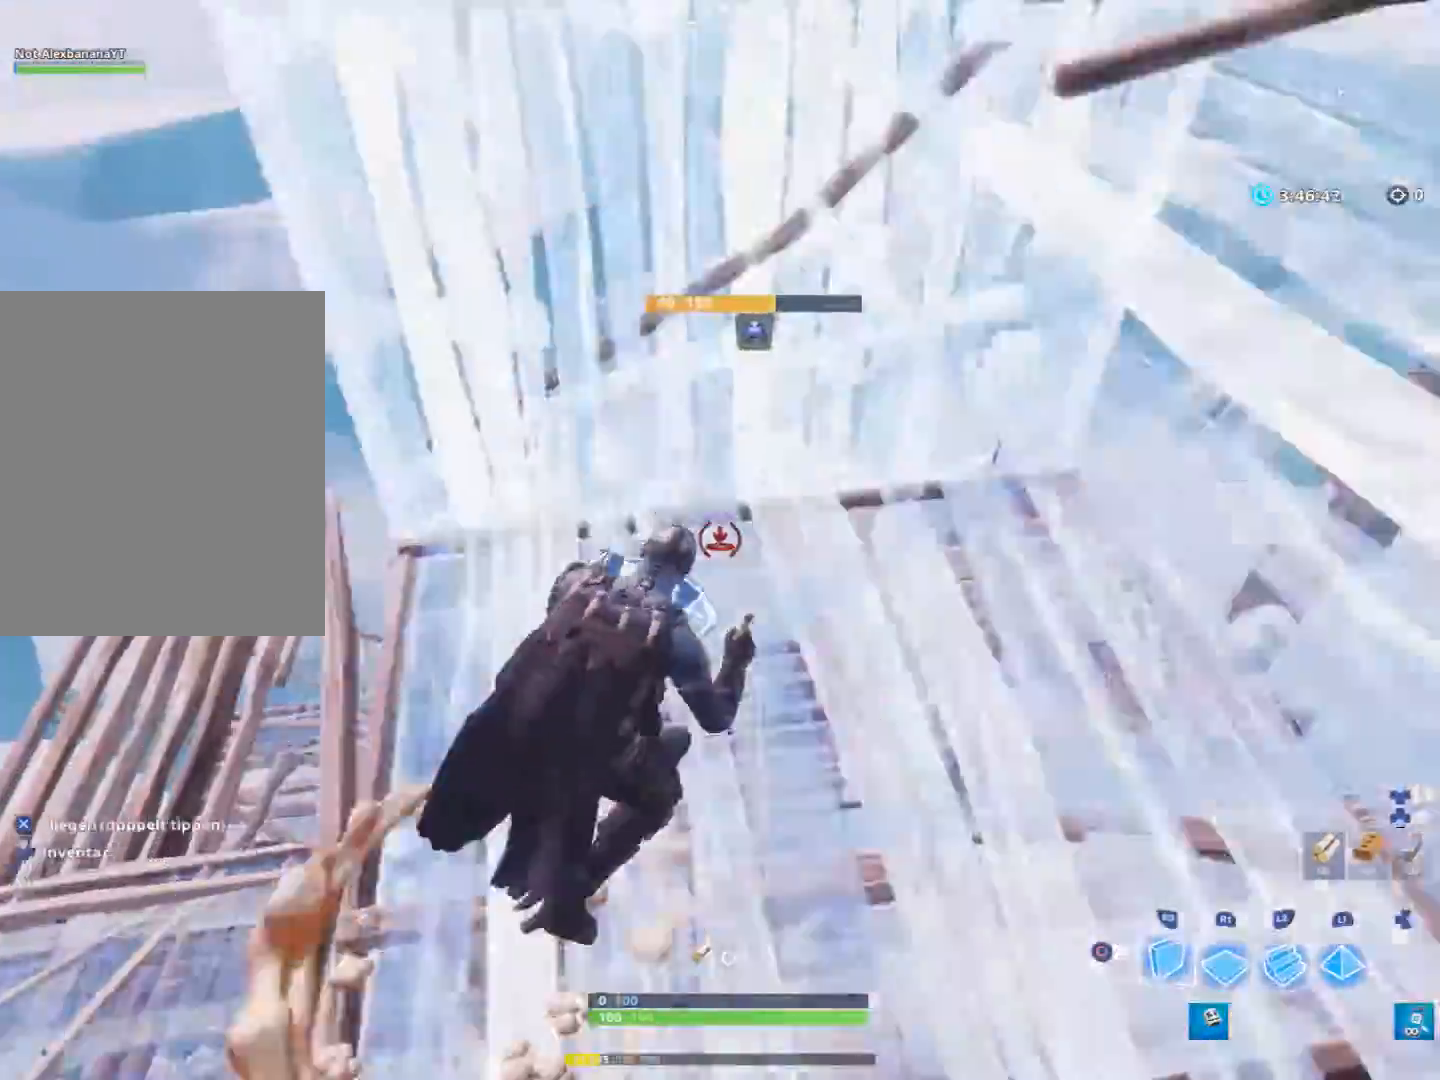
{"buttons": ["CROSS"], "left_stick": "up", "right_stick": "center", "events": [[267, "right_stick", "left"], [367, "right_stick", "center"], [467, "CROSS", "down"], [467, "left_stick", "up"]]}
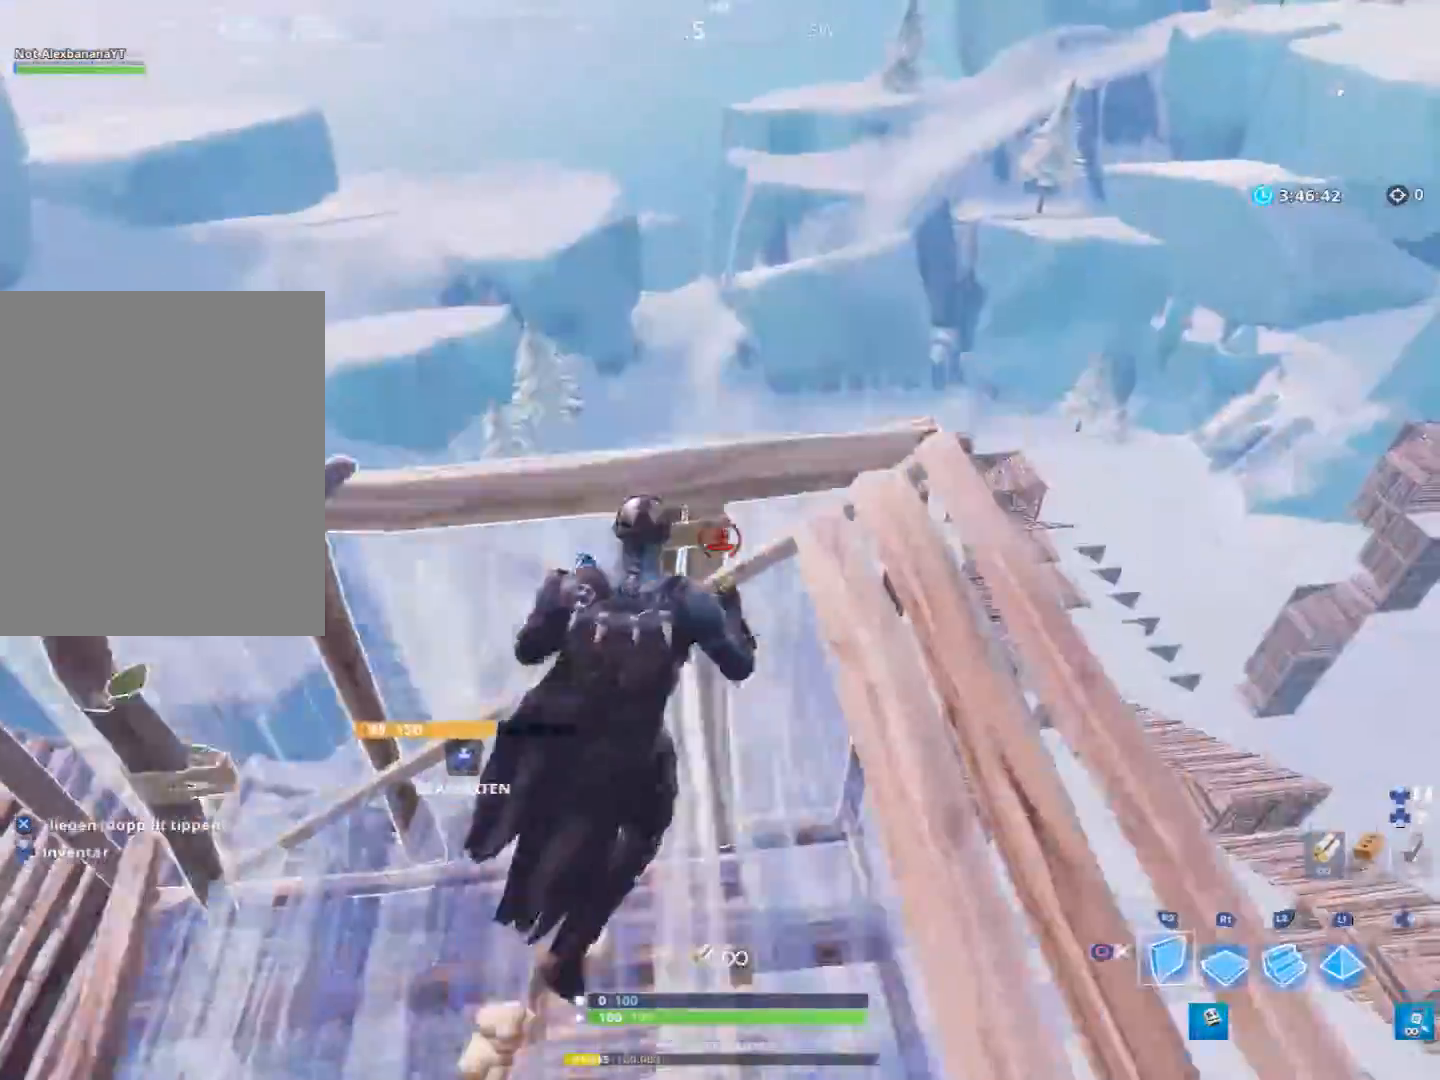
{"buttons": ["CIRCLE", "L2", "R2"], "left_stick": "up", "right_stick": "center", "events": [[33, "CROSS", "up"], [100, "right_stick", "left"], [133, "R1", "down"], [300, "L2", "down"], [333, "right_stick", "center"], [367, "R2", "down"], [400, "R1", "up"], [500, "CIRCLE", "down"]]}
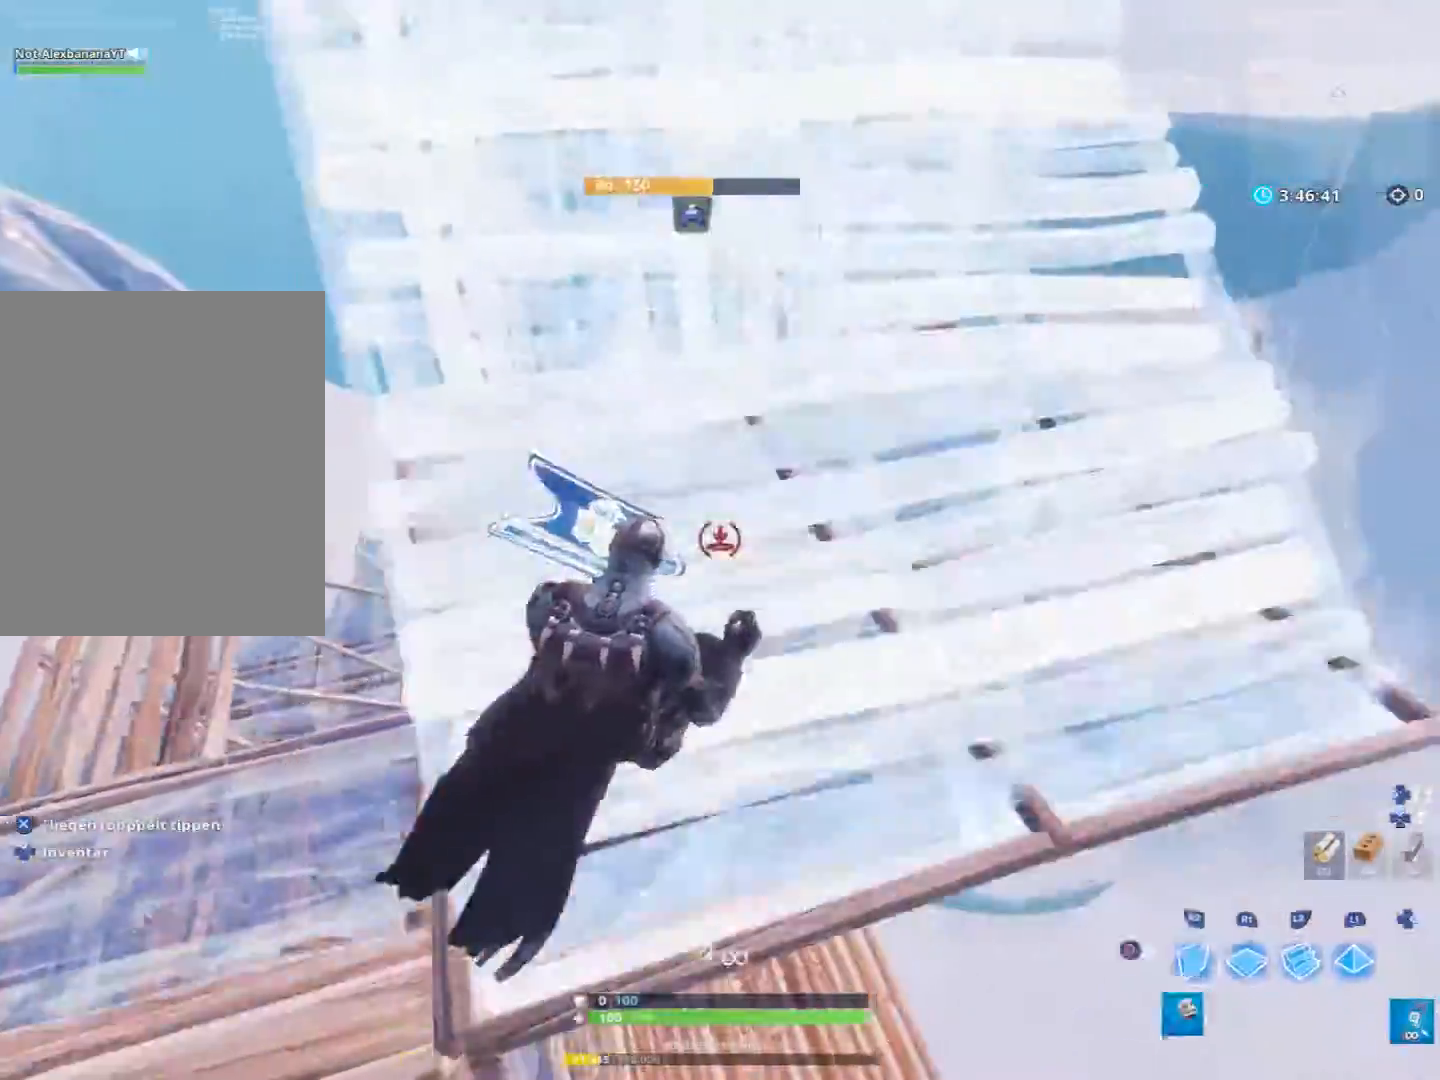
{"buttons": [], "left_stick": "up", "right_stick": "center", "events": [[33, "L2", "up"], [33, "left_stick", "up-right"], [100, "CIRCLE", "up"], [100, "R2", "up"], [400, "left_stick", "up"]]}
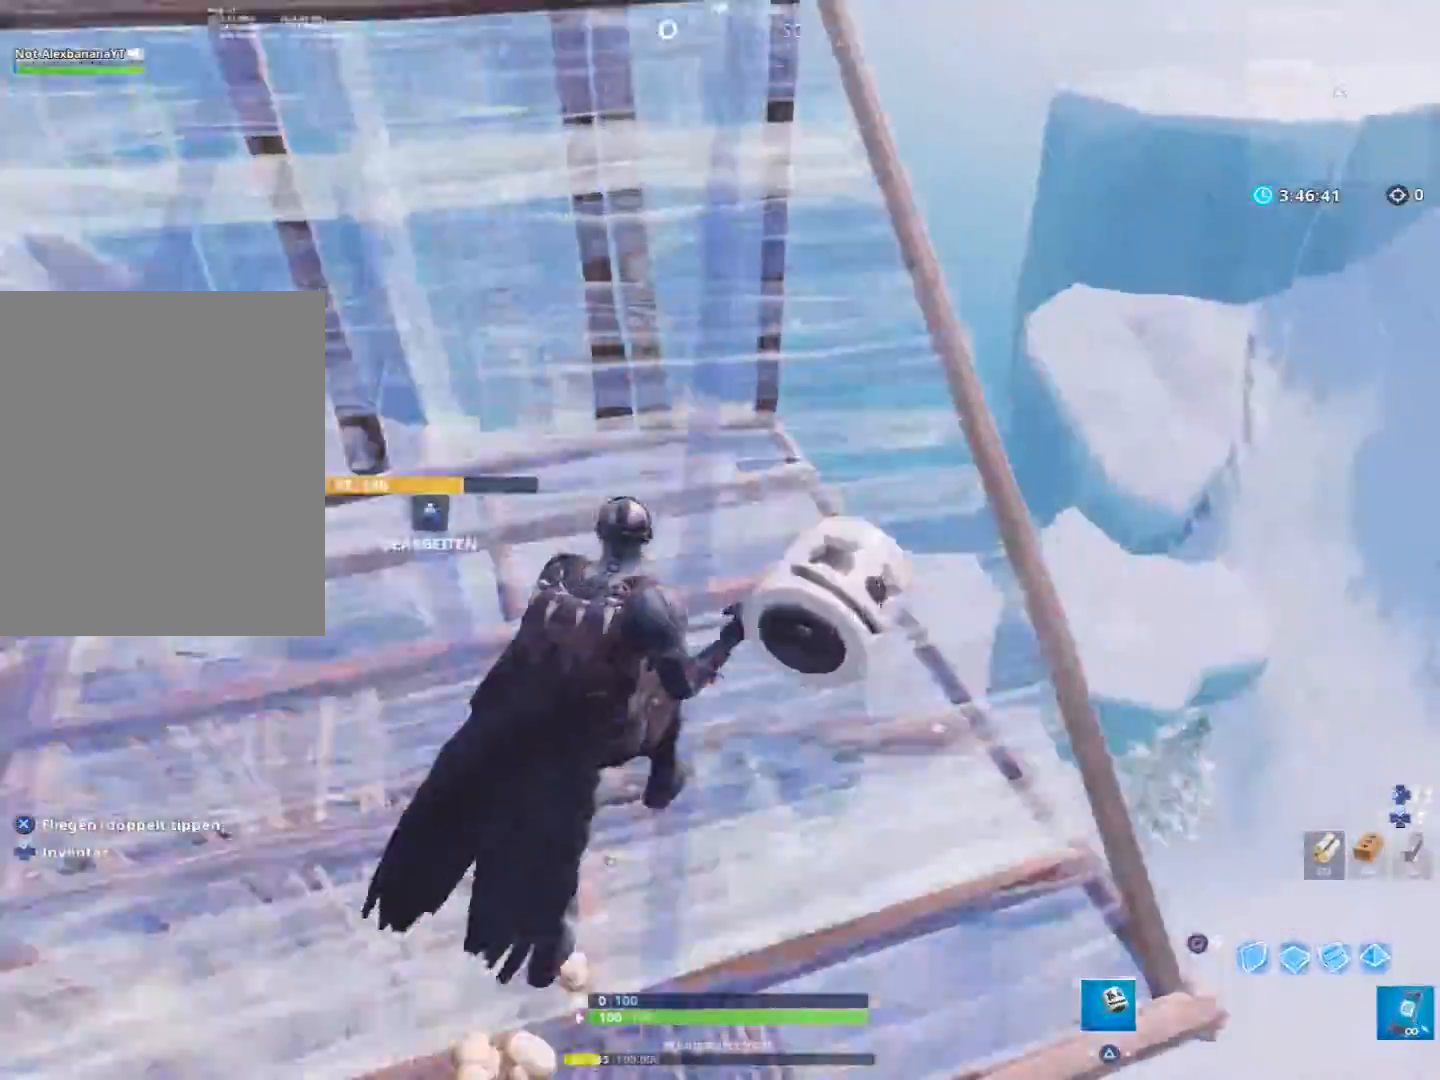
{"buttons": [], "left_stick": "up", "right_stick": "center", "events": [[67, "CIRCLE", "down"], [133, "CIRCLE", "up"], [233, "right_stick", "left"], [367, "right_stick", "center"]]}
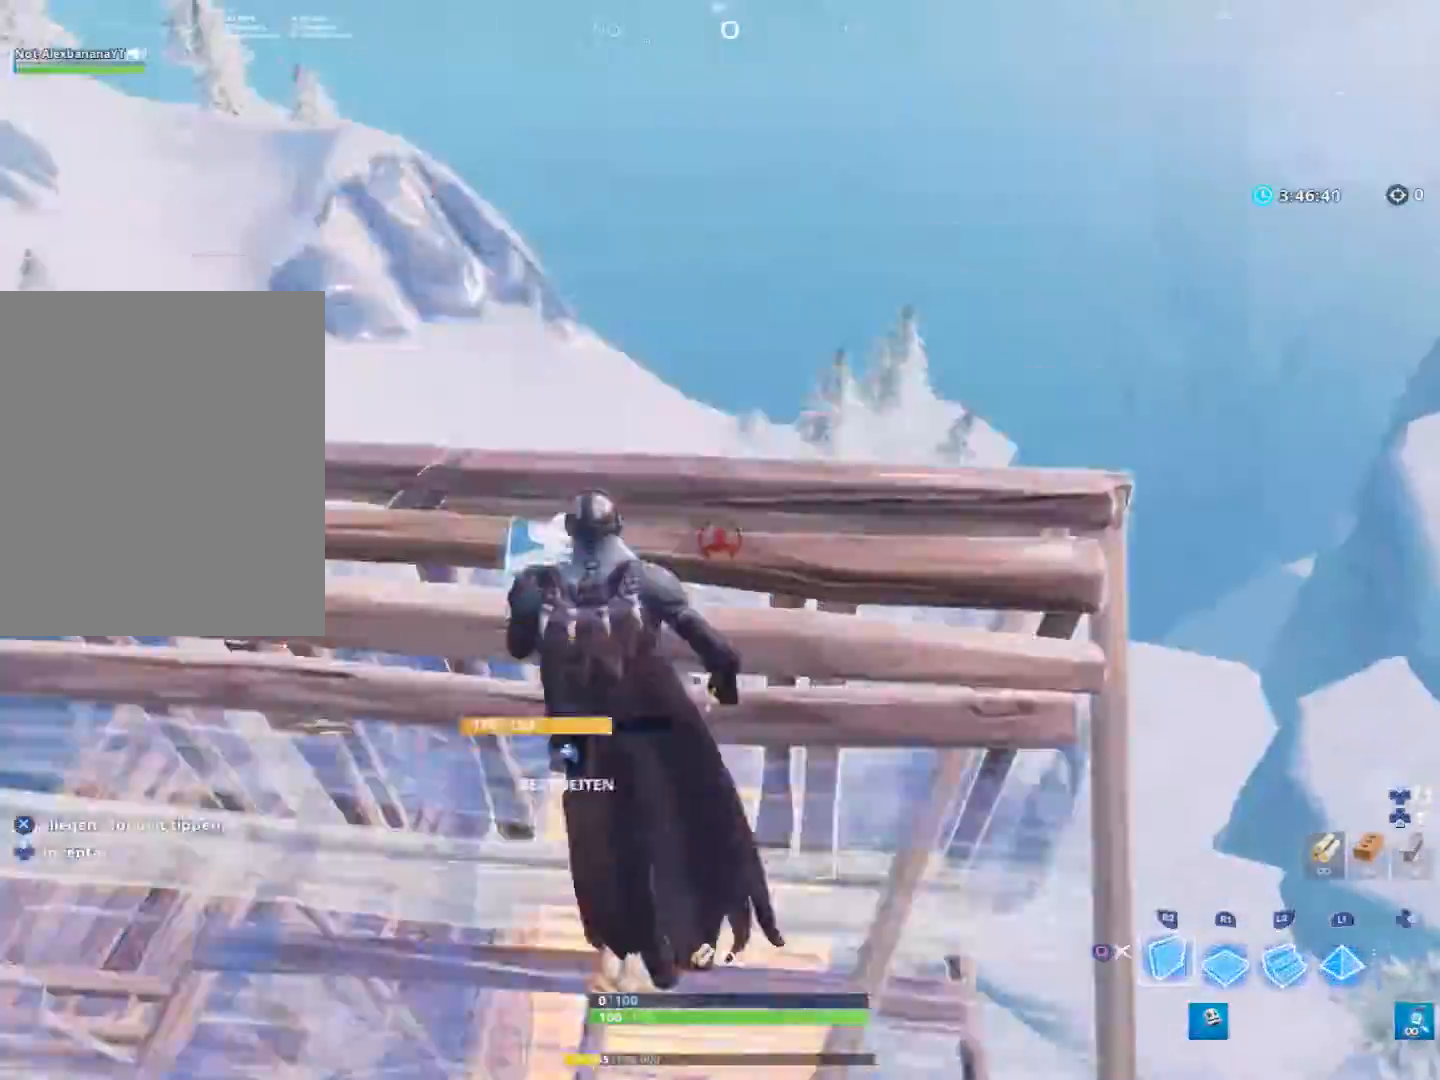
{"buttons": [], "left_stick": "up", "right_stick": "center", "events": [[67, "CROSS", "down"], [133, "R1", "down"], [167, "CROSS", "up"], [233, "L2", "down"], [333, "R1", "up"], [467, "L2", "up"]]}
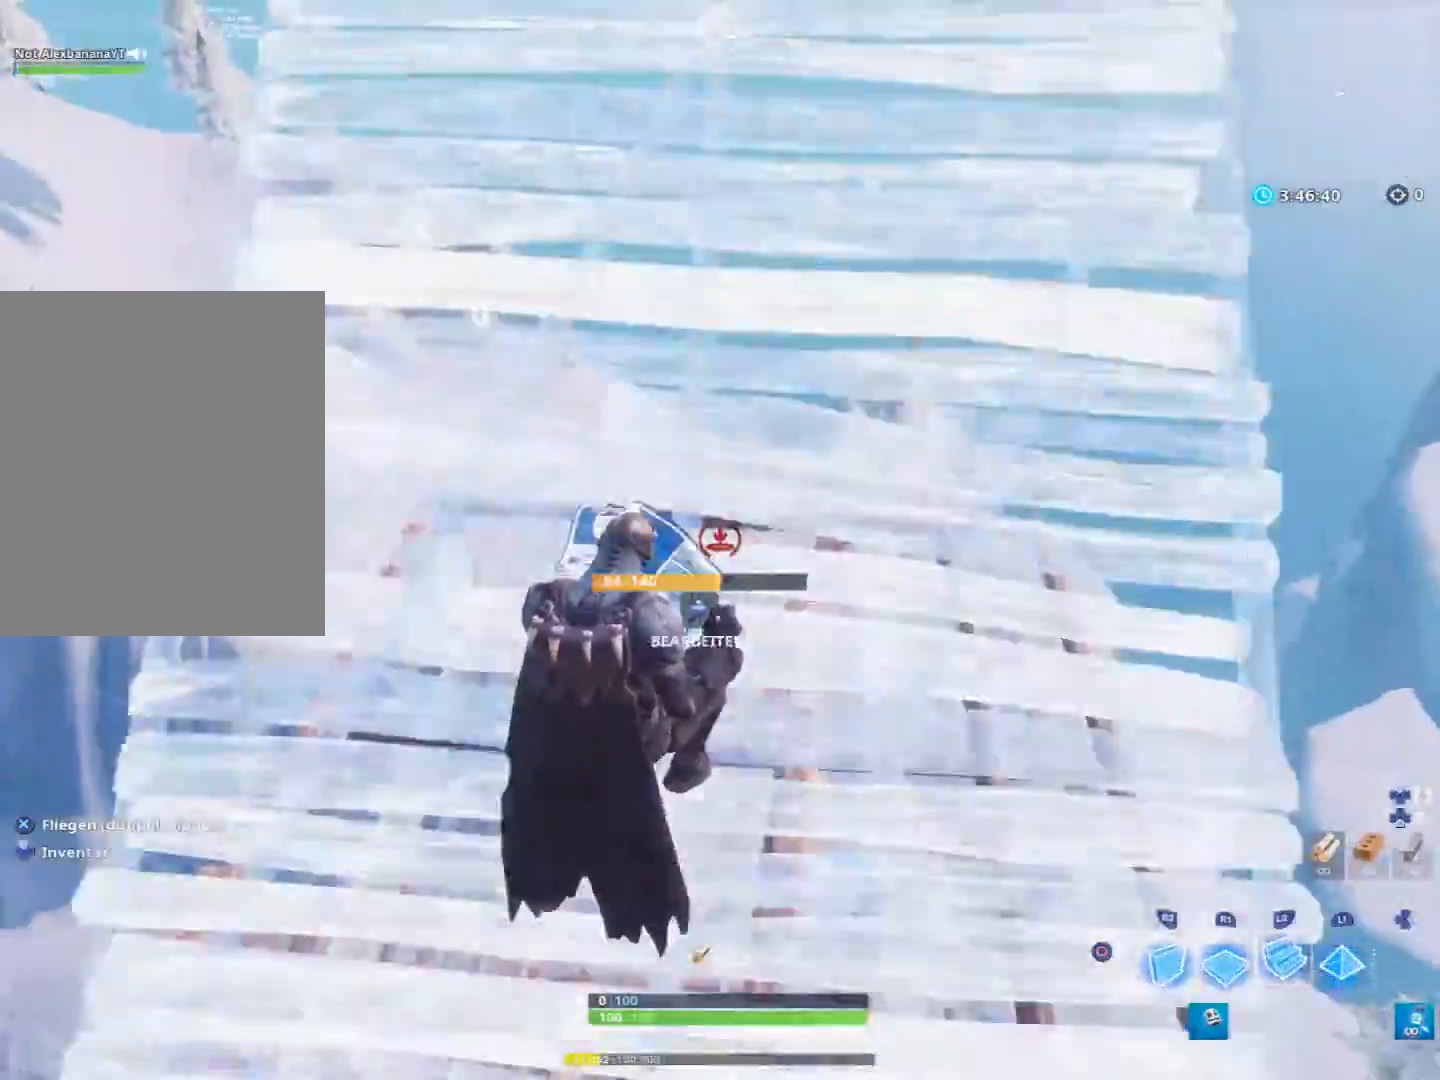
{"buttons": ["R2"], "left_stick": "up-left", "right_stick": "down-right", "events": [[133, "right_stick", "up"], [167, "R2", "down"], [300, "left_stick", "up-left"], [433, "right_stick", "down-right"]]}
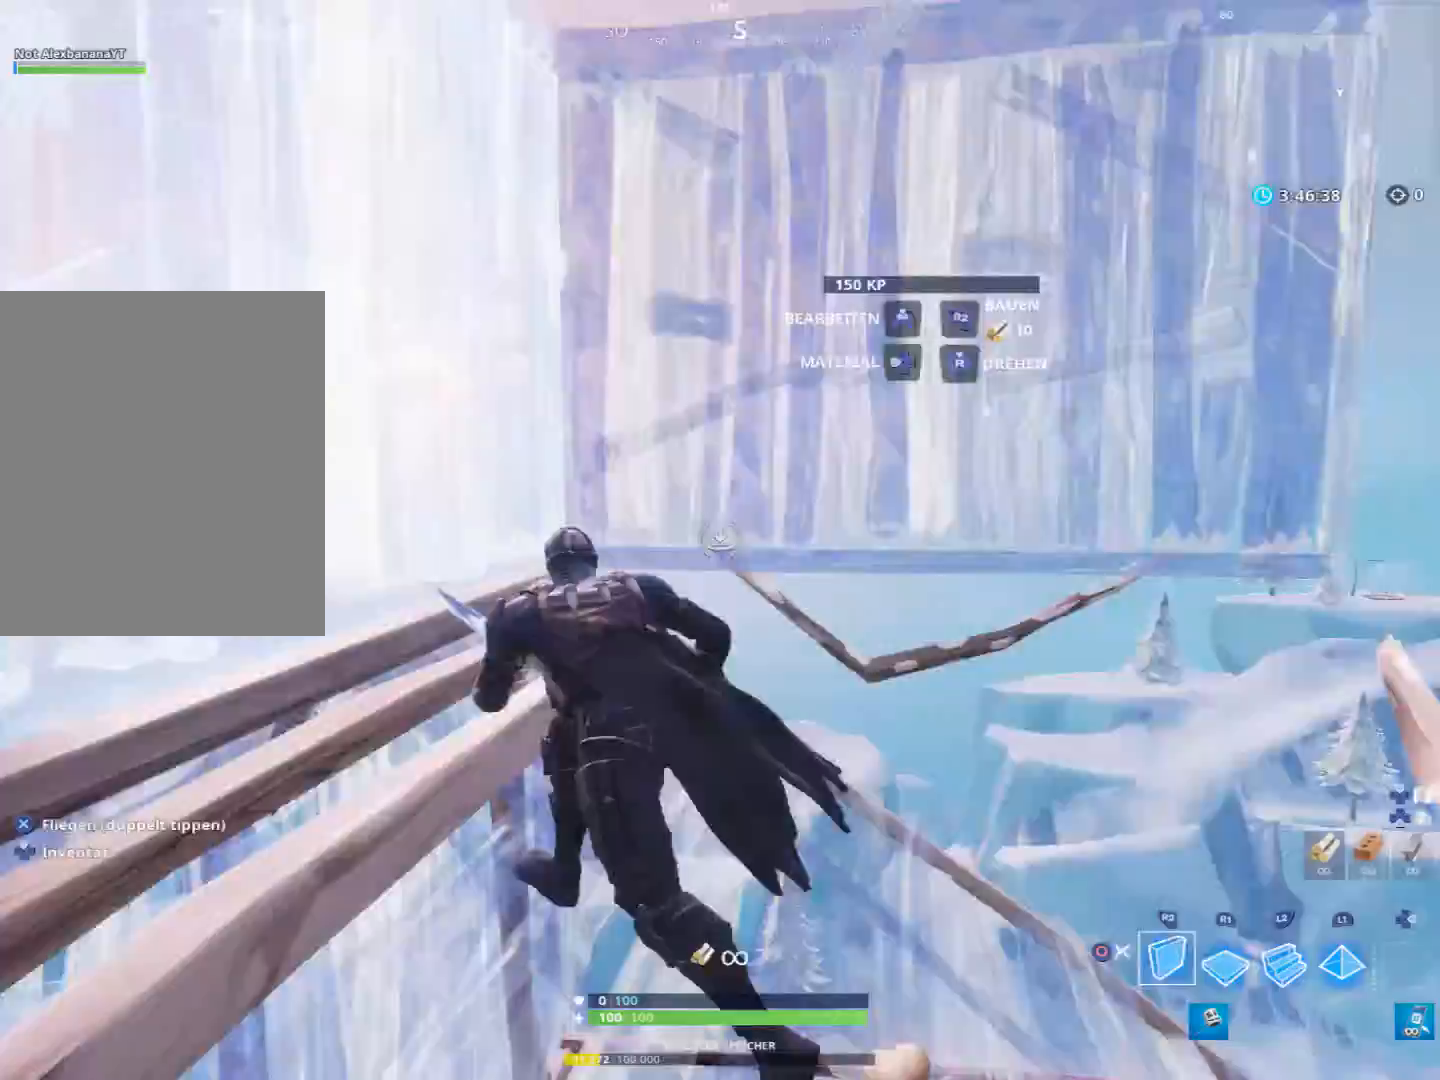
{"buttons": ["L2"], "left_stick": "up-left", "right_stick": "up", "events": [[100, "right_stick", "center"], [167, "CROSS", "down"], [200, "R1", "down"], [267, "CROSS", "up"], [267, "R2", "up"], [333, "L2", "down"], [367, "right_stick", "down-right"], [433, "R1", "up"], [500, "right_stick", "up"]]}
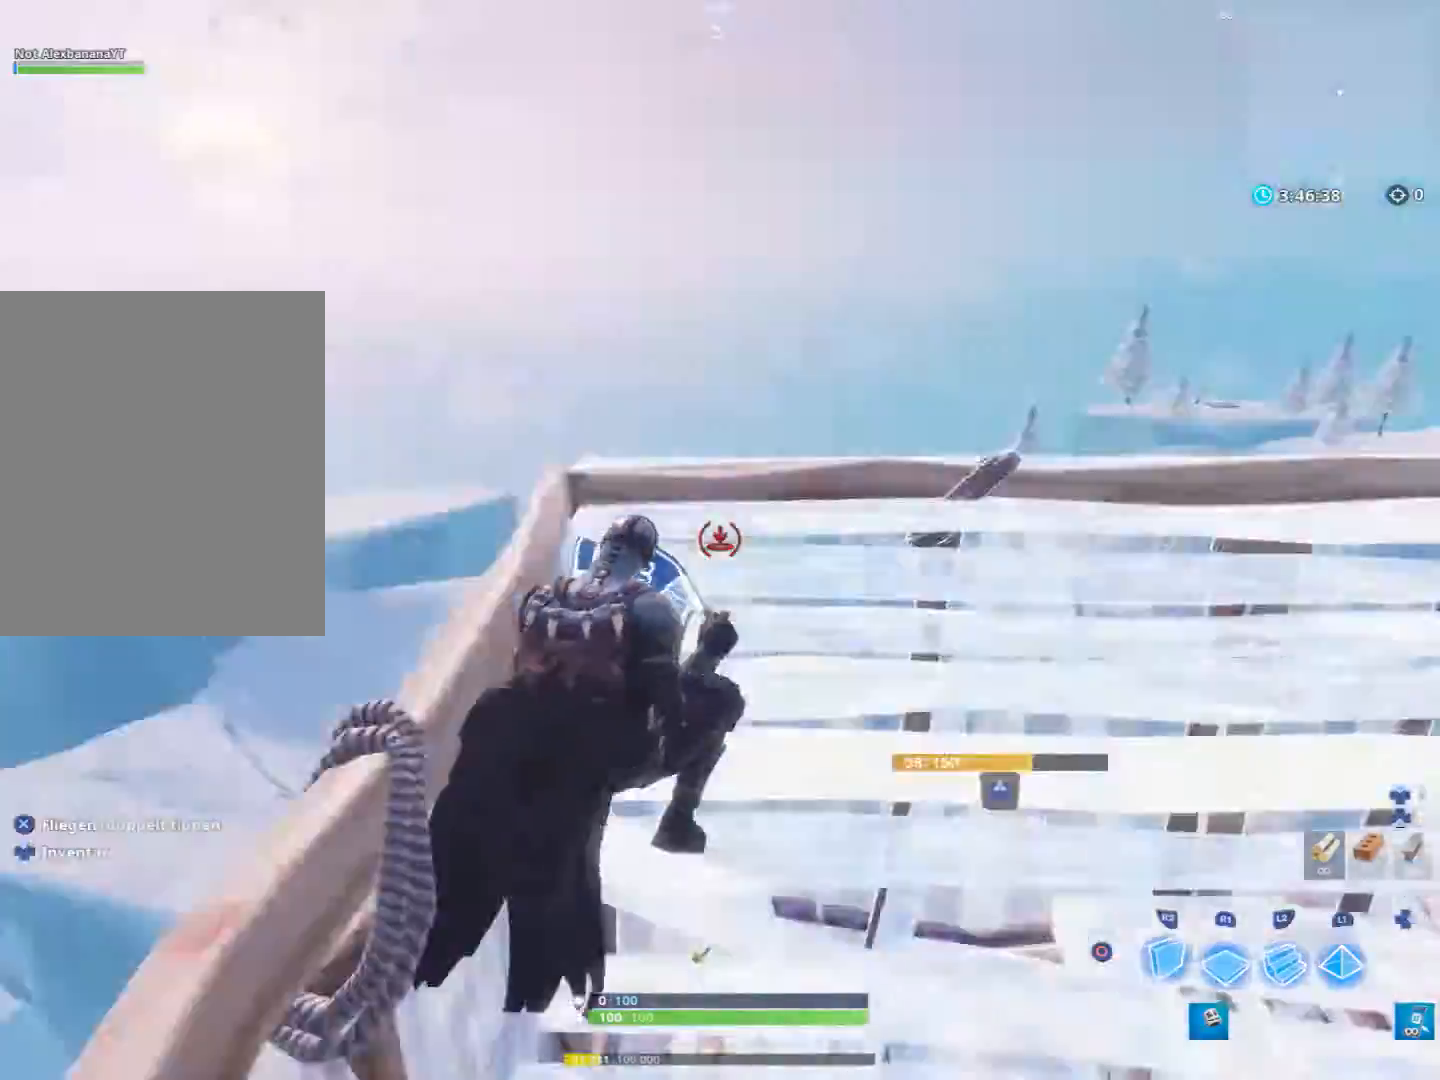
{"buttons": ["R1", "R2"], "left_stick": "up-left", "right_stick": "center", "events": [[33, "R2", "down"], [67, "L2", "up"], [200, "right_stick", "down-right"], [333, "right_stick", "center"], [400, "CROSS", "down"], [433, "R1", "down"], [500, "CROSS", "up"]]}
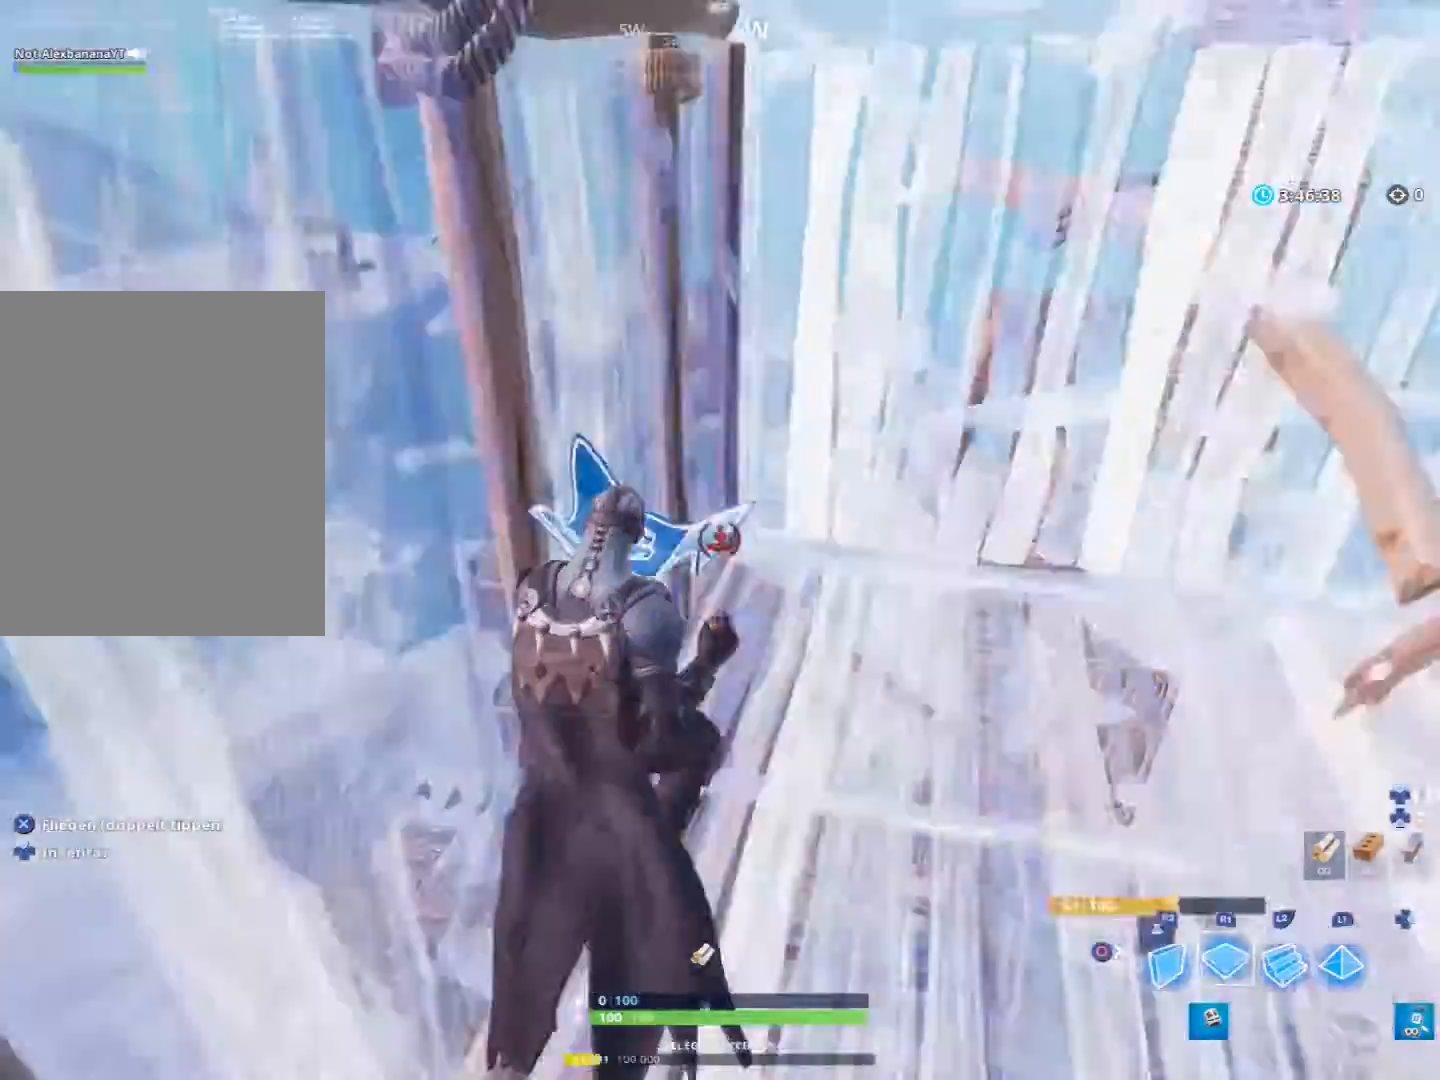
{"buttons": ["R2"], "left_stick": "up-left", "right_stick": "down-right", "events": [[33, "R2", "up"], [100, "L2", "down"], [133, "right_stick", "up-right"], [200, "R1", "up"], [267, "right_stick", "up-left"], [300, "R2", "down"], [333, "L2", "up"], [400, "right_stick", "up-right"], [467, "right_stick", "down-right"]]}
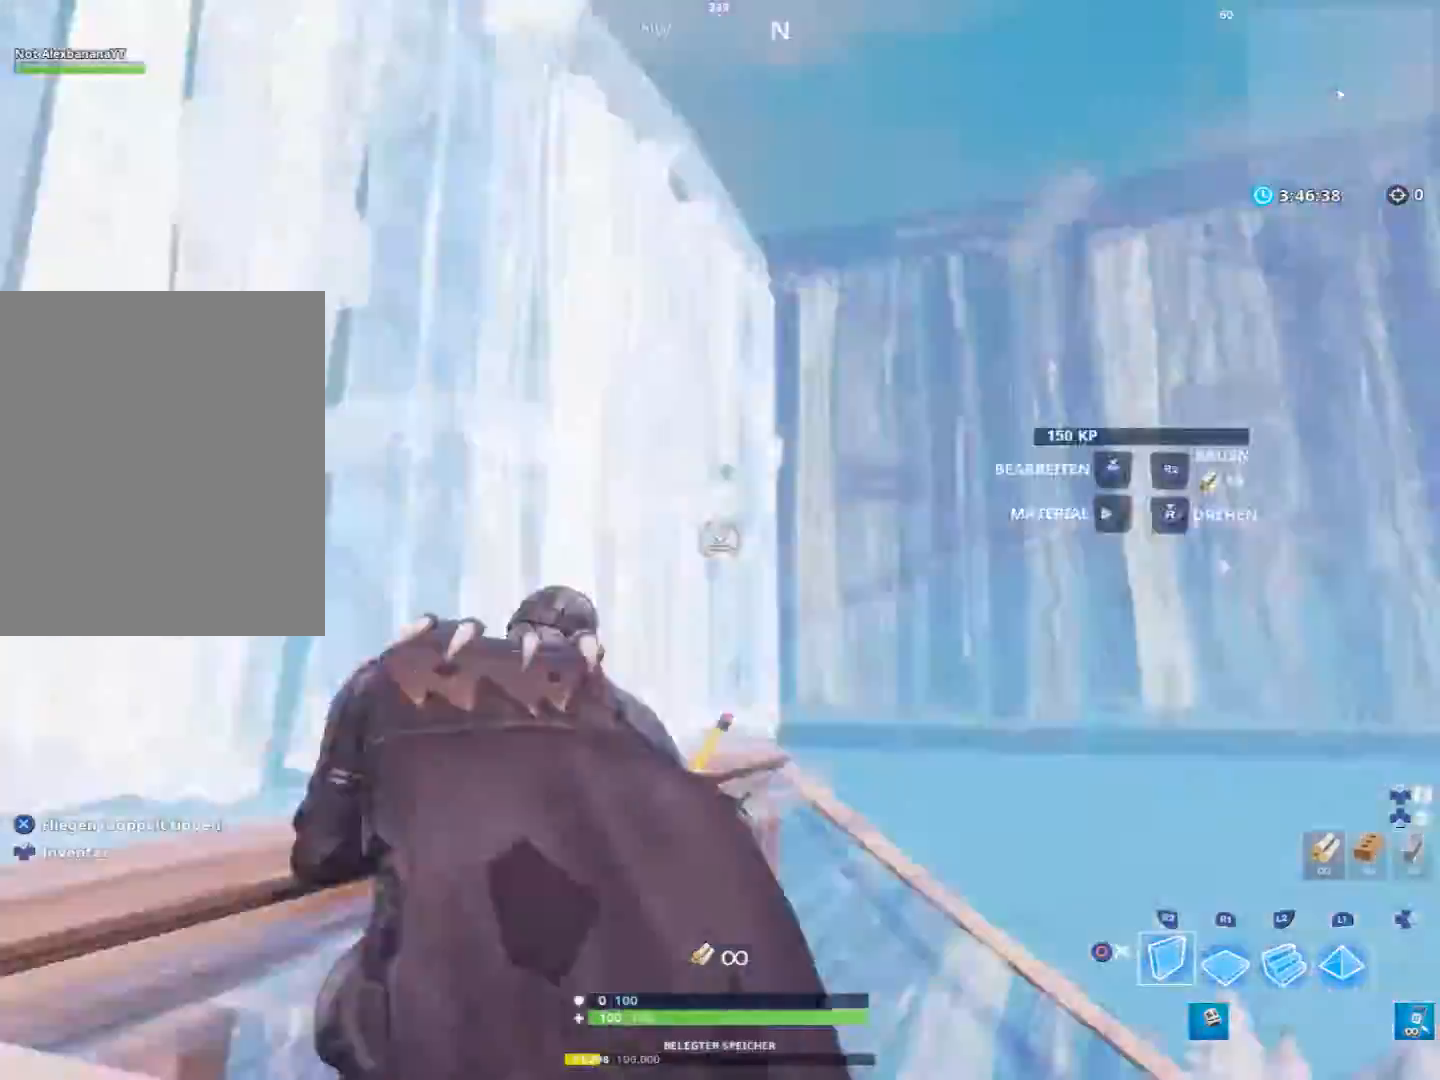
{"buttons": ["L2"], "left_stick": "up", "right_stick": "up", "events": [[200, "right_stick", "center"], [267, "CROSS", "down"], [267, "R1", "down"], [333, "CROSS", "up"], [333, "R2", "up"], [400, "L2", "down"], [400, "left_stick", "up"], [467, "R1", "up"], [467, "right_stick", "up"]]}
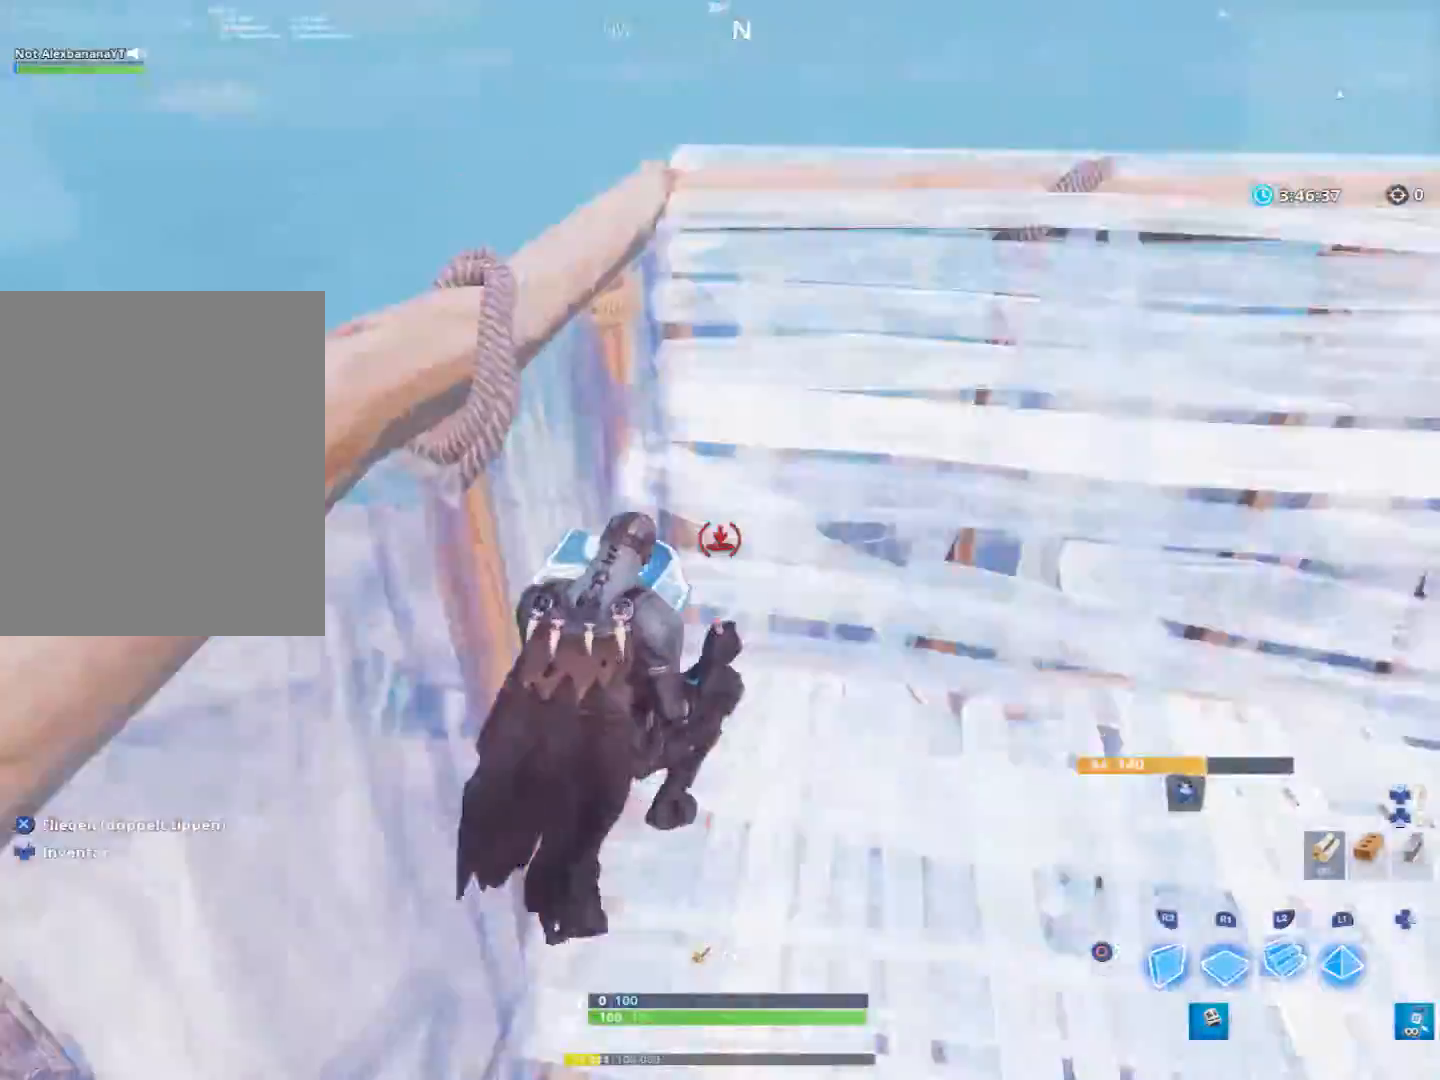
{"buttons": [], "left_stick": "up", "right_stick": "down-left", "events": [[233, "right_stick", "center"], [267, "CIRCLE", "down"], [367, "CIRCLE", "up"], [433, "L2", "up"], [433, "right_stick", "down-left"]]}
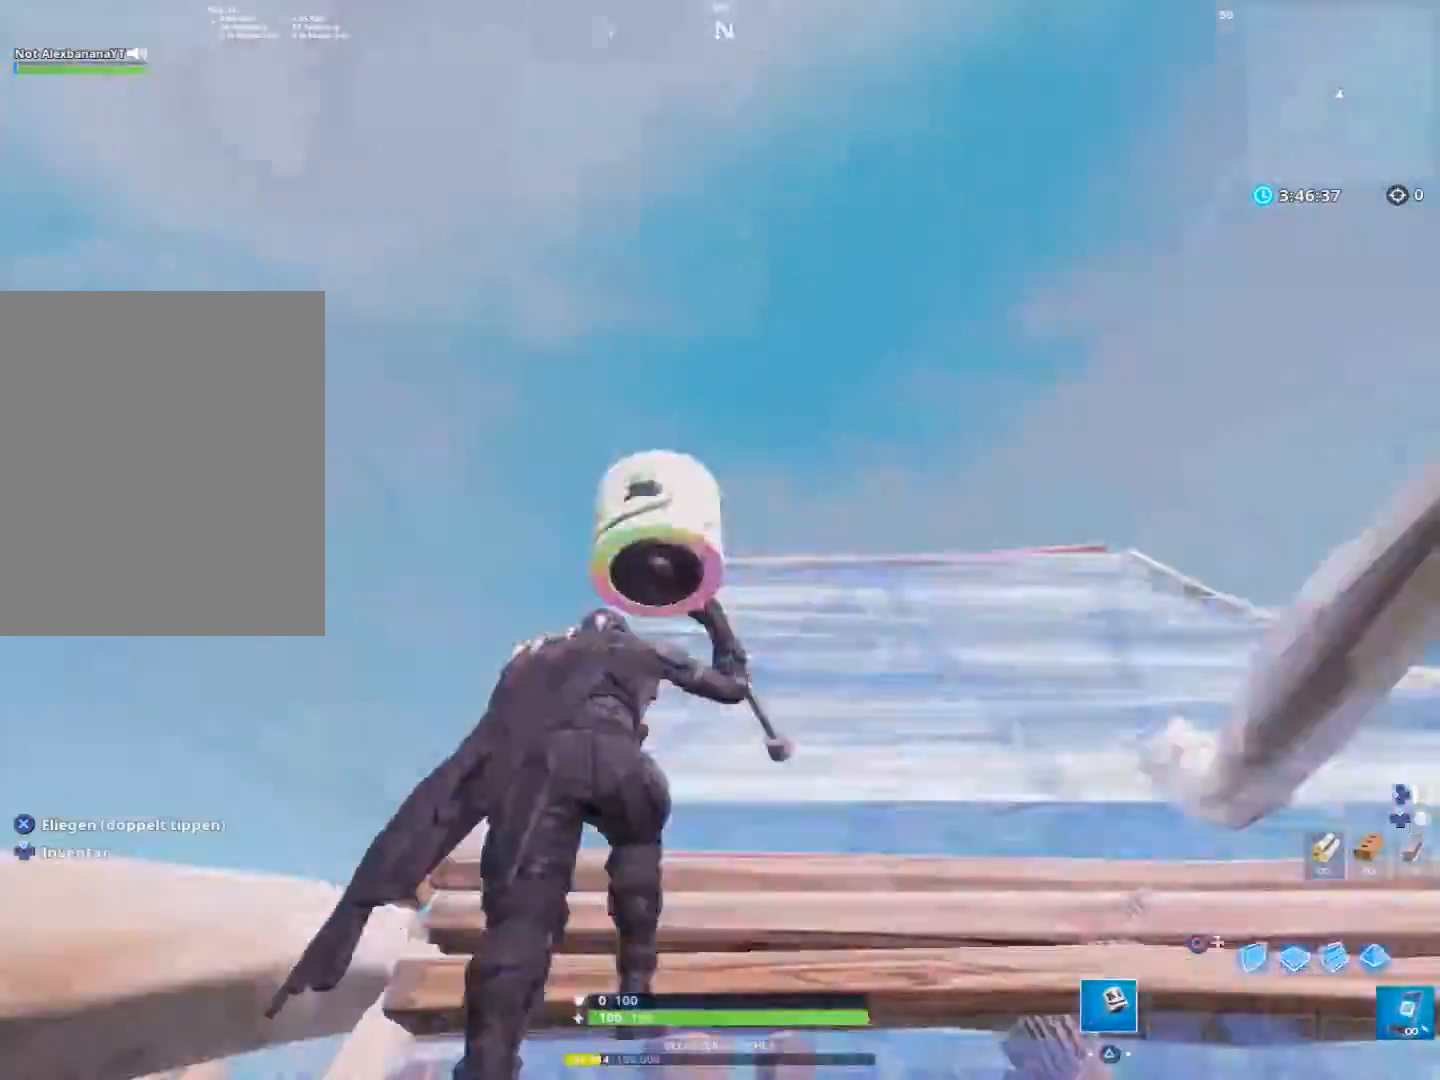
{"buttons": [], "left_stick": "up", "right_stick": "down-right", "events": [[100, "right_stick", "center"], [267, "CIRCLE", "down"], [367, "CIRCLE", "up"], [500, "right_stick", "down-right"]]}
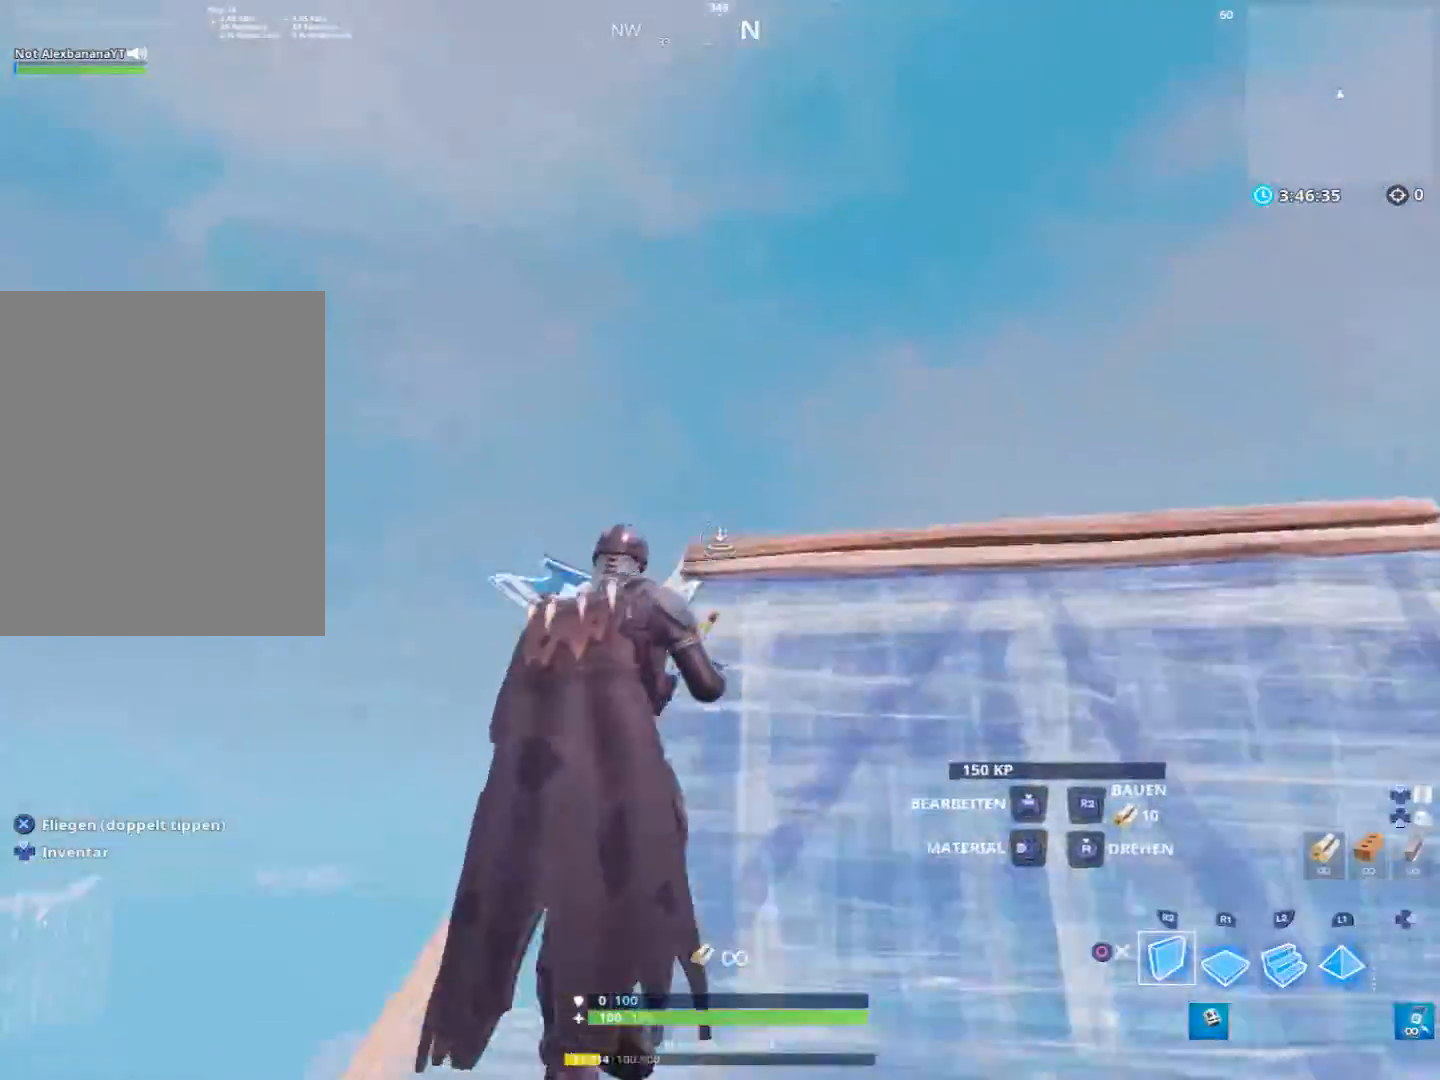
{"buttons": ["R2"], "left_stick": "up-left", "right_stick": "down-right", "events": [[133, "right_stick", "center"], [200, "right_stick", "up"], [233, "R2", "down"], [400, "left_stick", "up-left"], [400, "right_stick", "down-right"]]}
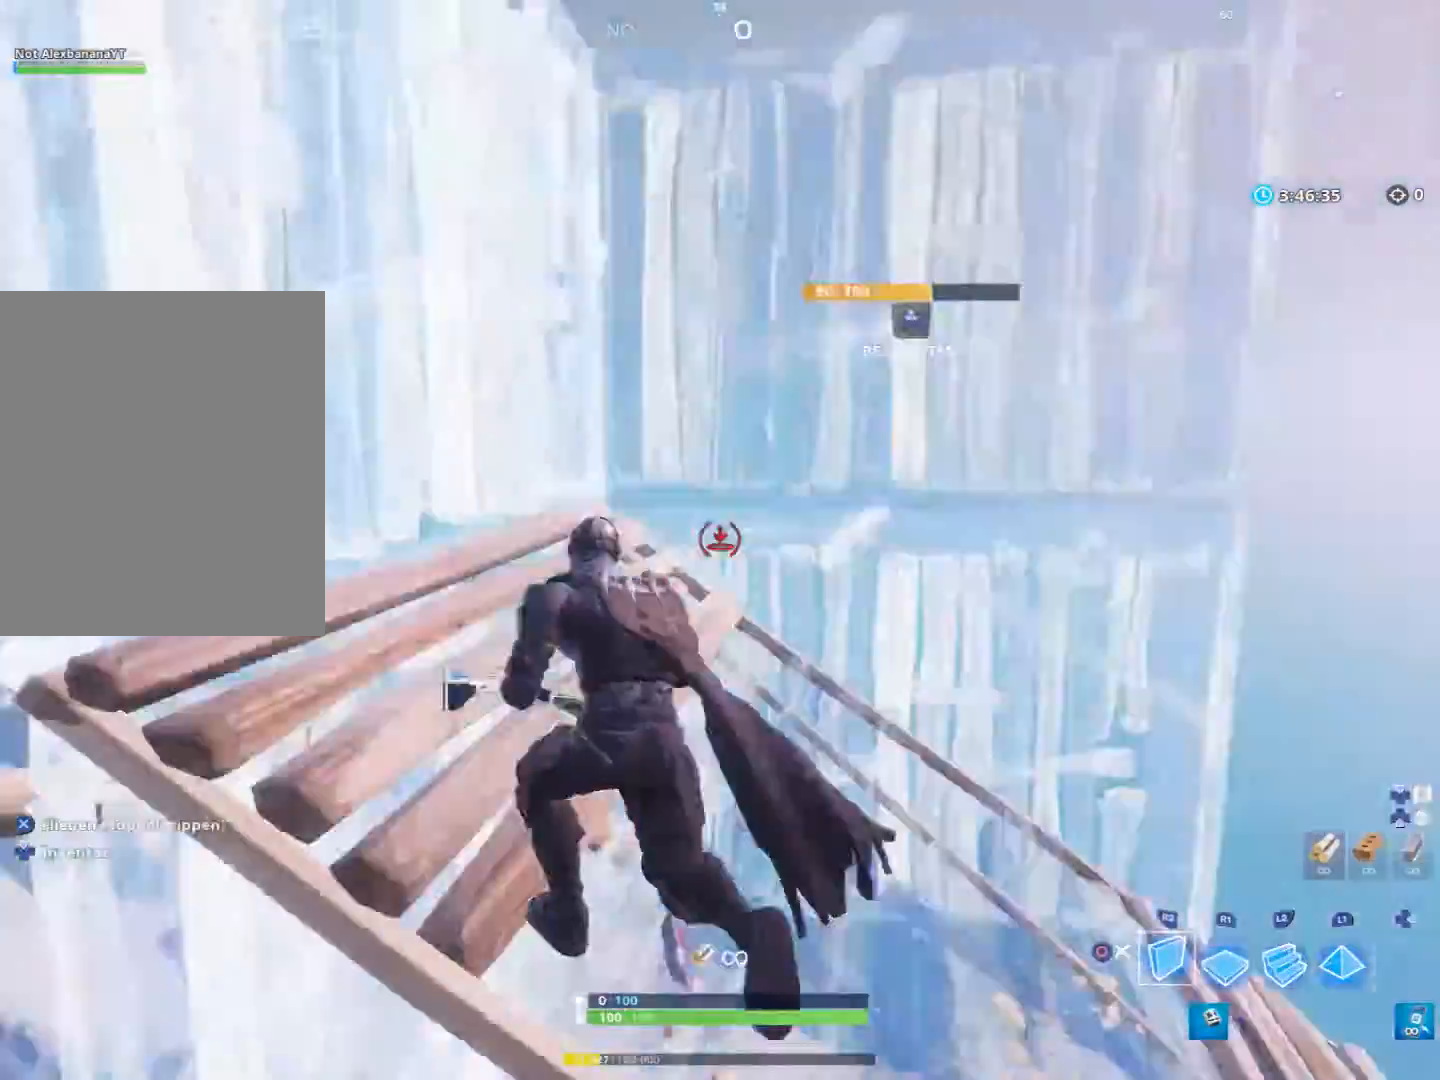
{"buttons": ["L2"], "left_stick": "up-right", "right_stick": "center", "events": [[100, "left_stick", "up"], [100, "right_stick", "center"], [167, "CROSS", "down"], [200, "R1", "down"], [233, "R2", "up"], [267, "CROSS", "up"], [333, "CIRCLE", "down"], [333, "L2", "down"], [400, "R1", "up"], [433, "CIRCLE", "up"], [433, "left_stick", "up-right"]]}
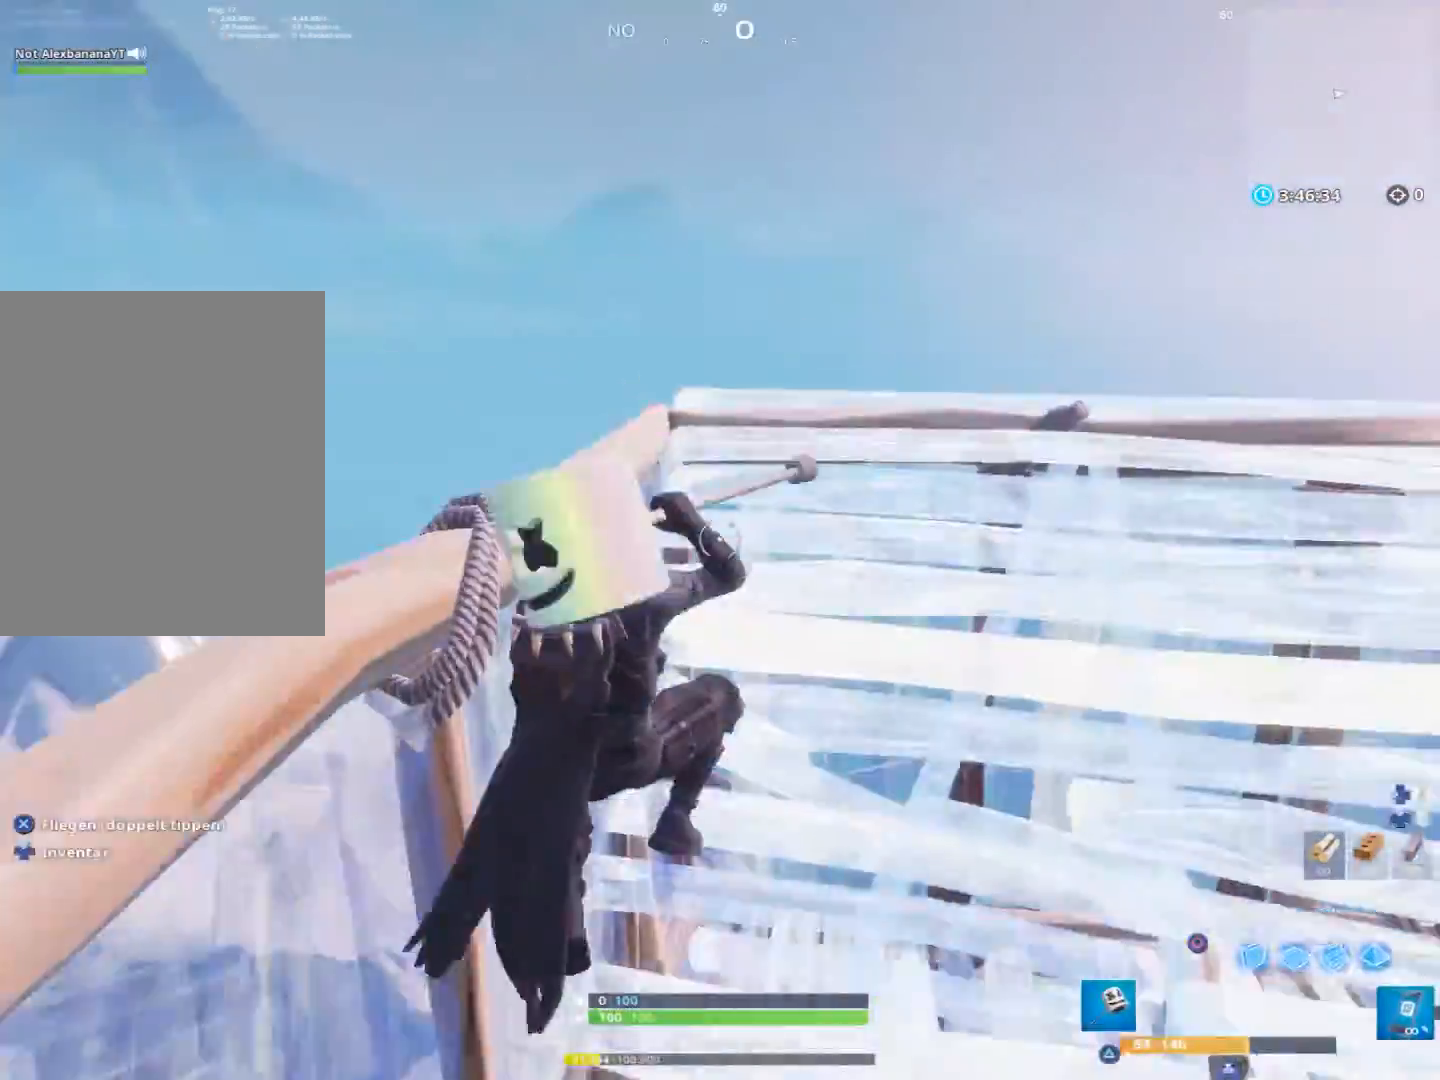
{"buttons": [], "left_stick": "up", "right_stick": "center", "events": [[67, "right_stick", "up"], [133, "L2", "up"], [267, "right_stick", "center"], [300, "CIRCLE", "down"], [333, "left_stick", "up"], [400, "CIRCLE", "up"]]}
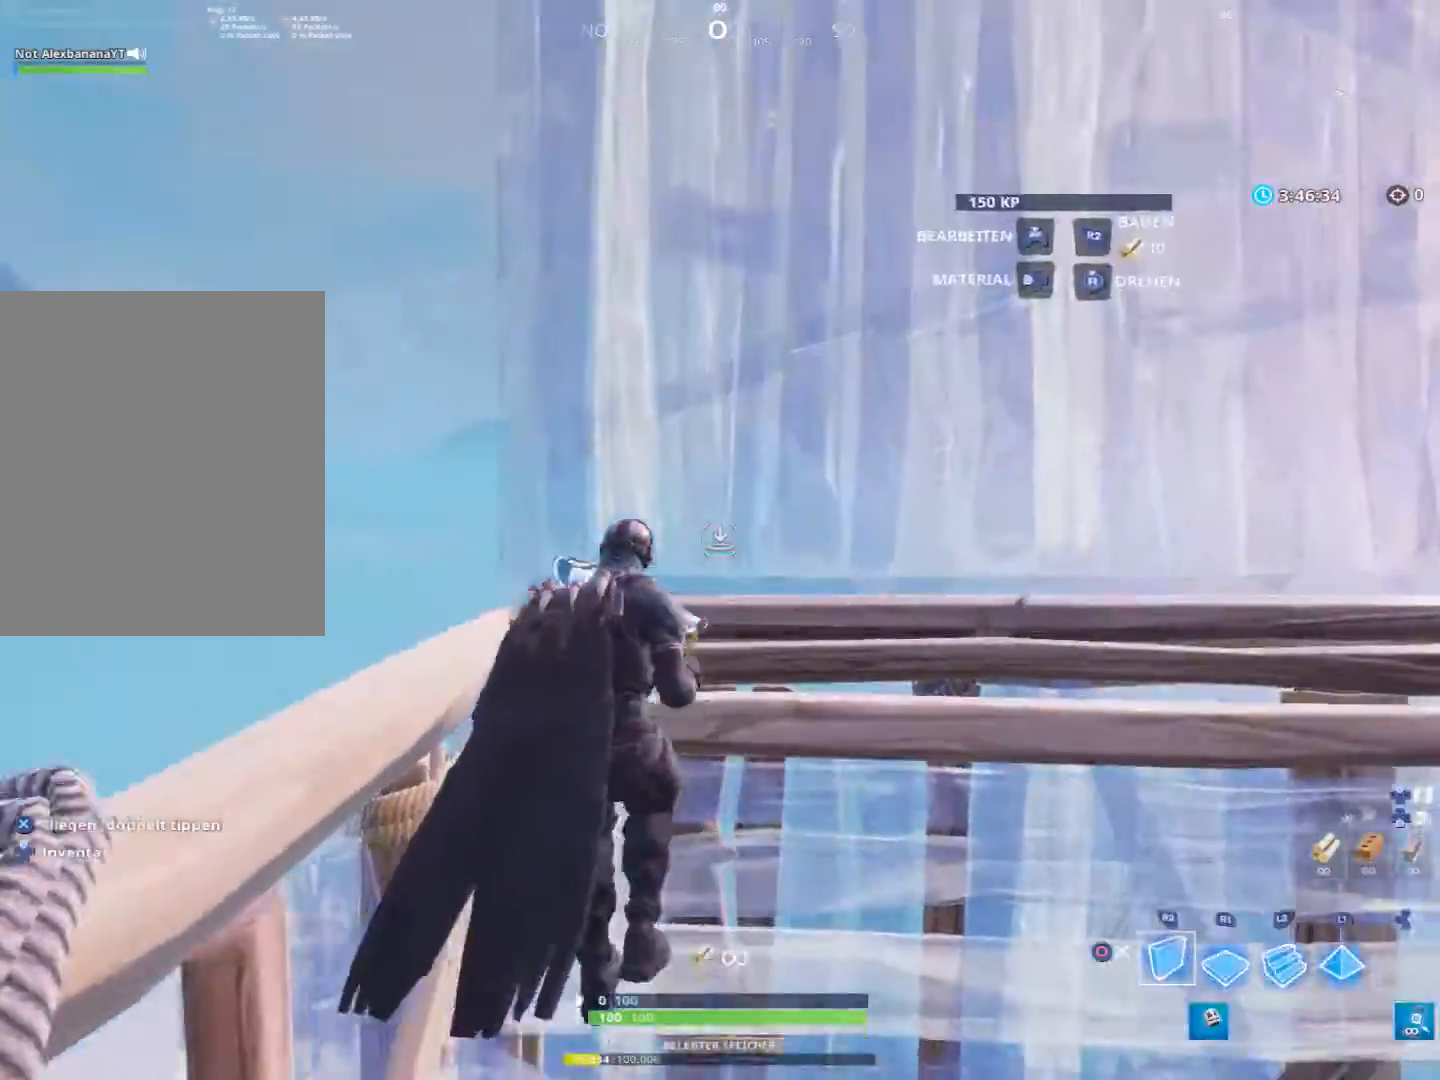
{"buttons": [], "left_stick": "center", "right_stick": "down-left", "events": [[100, "left_stick", "center"], [133, "L1", "down"], [167, "left_stick", "up-right"], [267, "CIRCLE", "down"], [267, "left_stick", "up"], [300, "L1", "up"], [333, "CIRCLE", "up"], [400, "left_stick", "center"], [400, "right_stick", "down-left"]]}
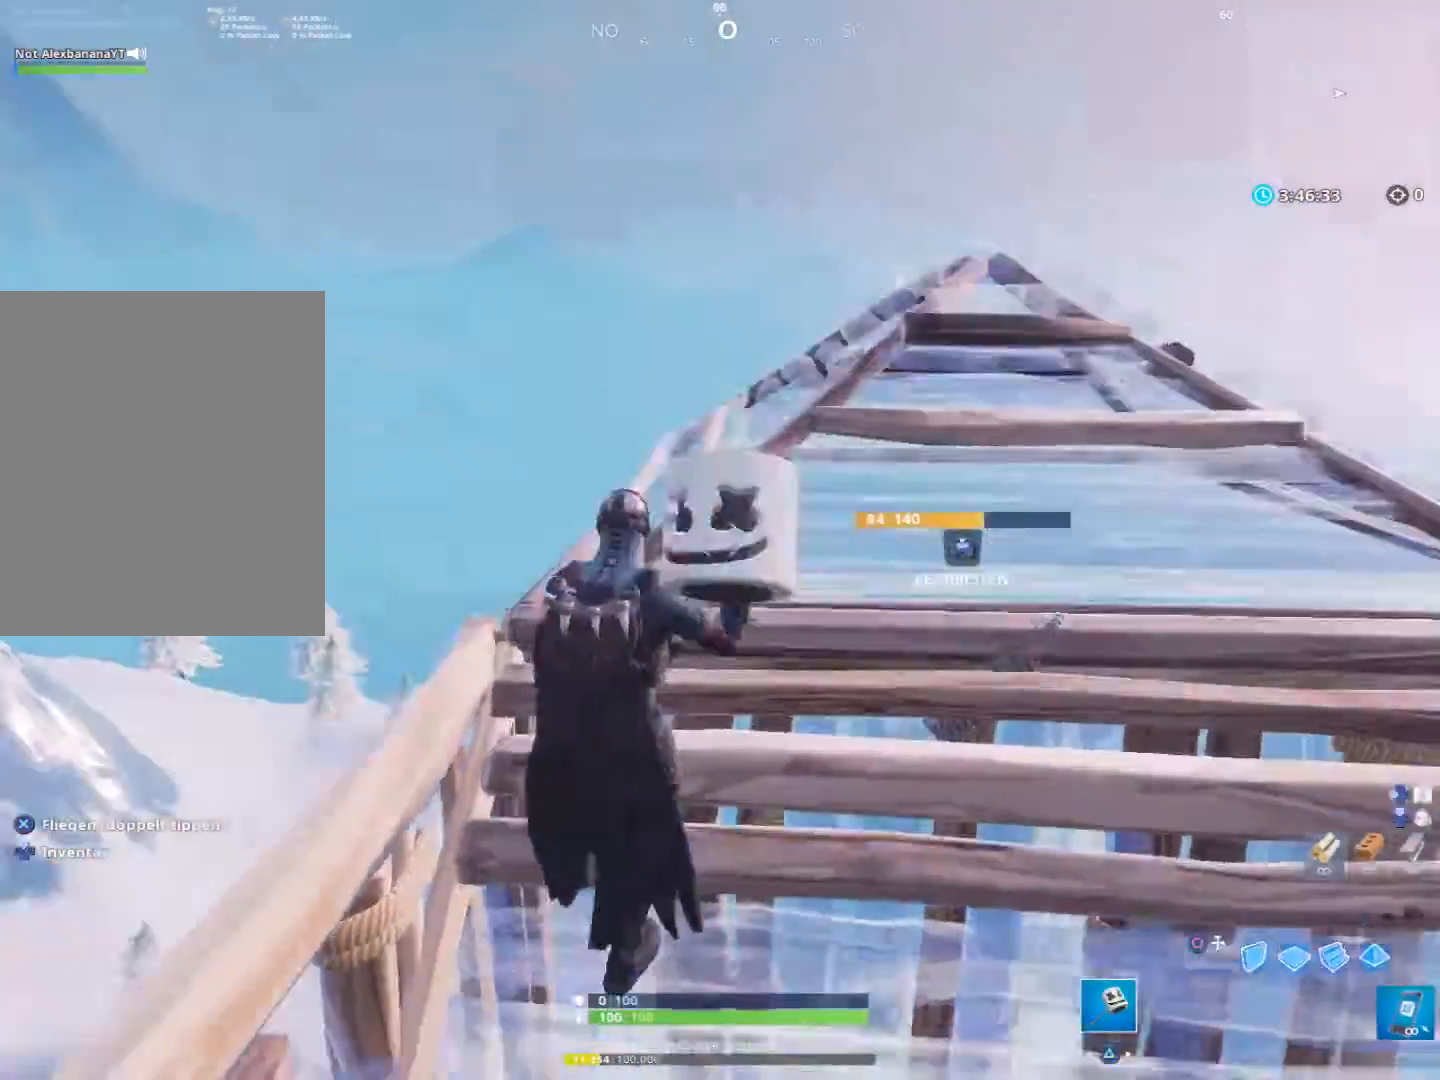
{"buttons": ["R2"], "left_stick": "up-right", "right_stick": "up-right", "events": [[67, "left_stick", "down-right"], [67, "right_stick", "center"], [433, "left_stick", "up-right"], [433, "right_stick", "up-right"], [467, "R2", "down"]]}
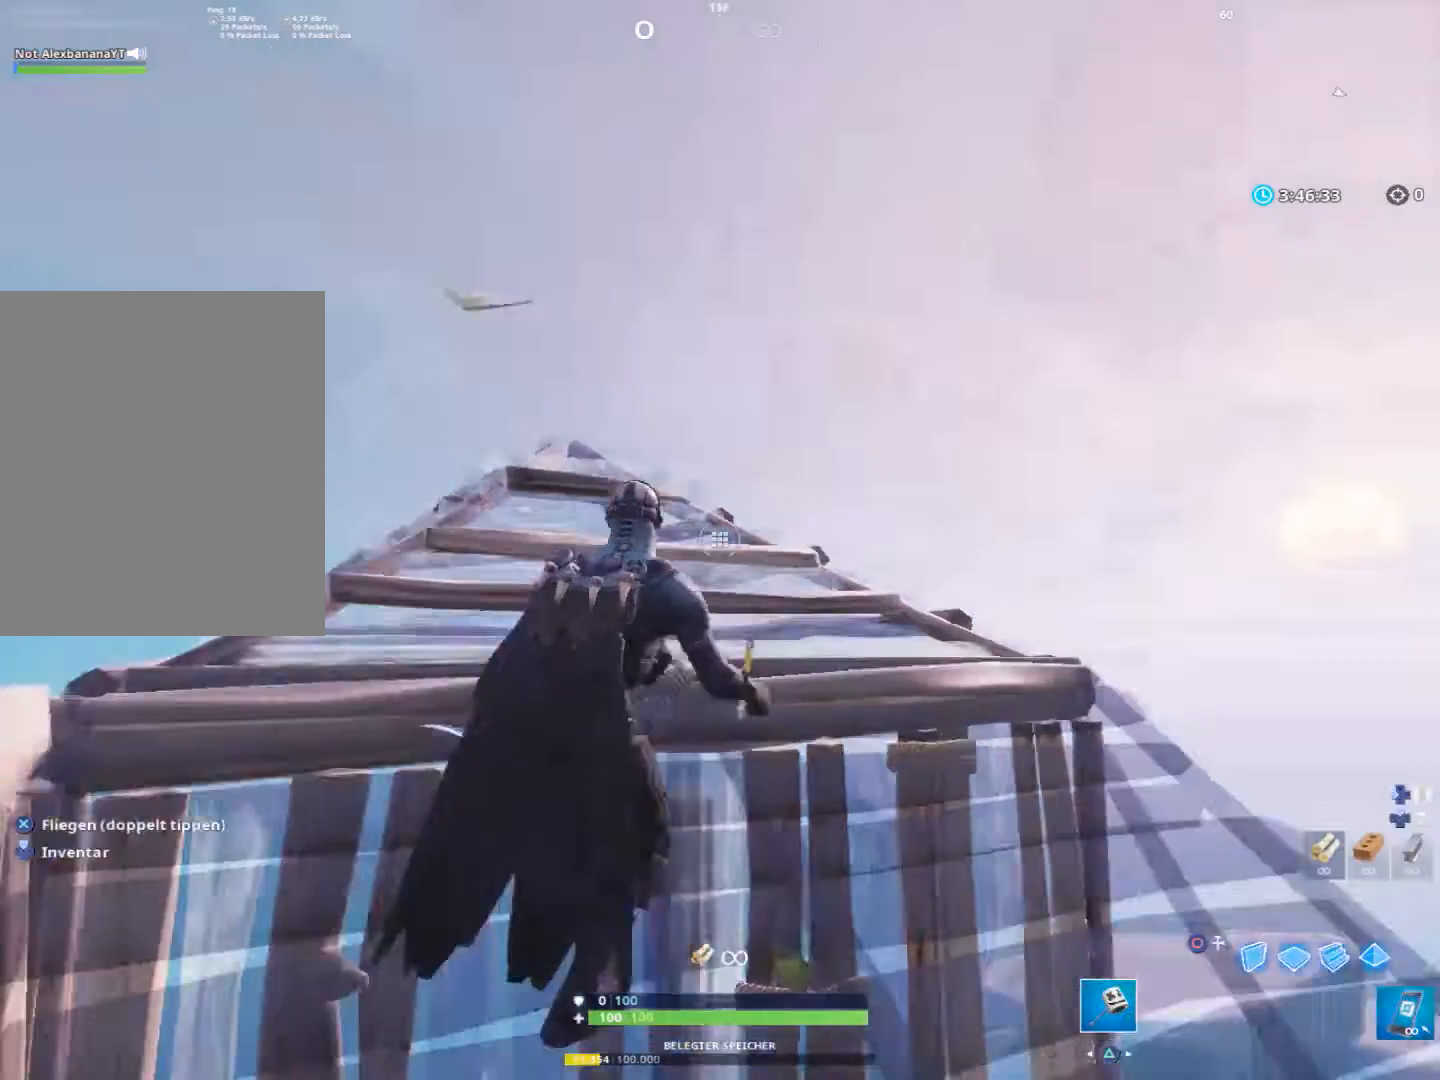
{"buttons": [], "left_stick": "up-left", "right_stick": "left", "events": [[33, "right_stick", "center"], [67, "CIRCLE", "down"], [167, "R2", "up"], [200, "CIRCLE", "up"], [267, "left_stick", "up-left"], [300, "right_stick", "down-left"], [467, "right_stick", "left"]]}
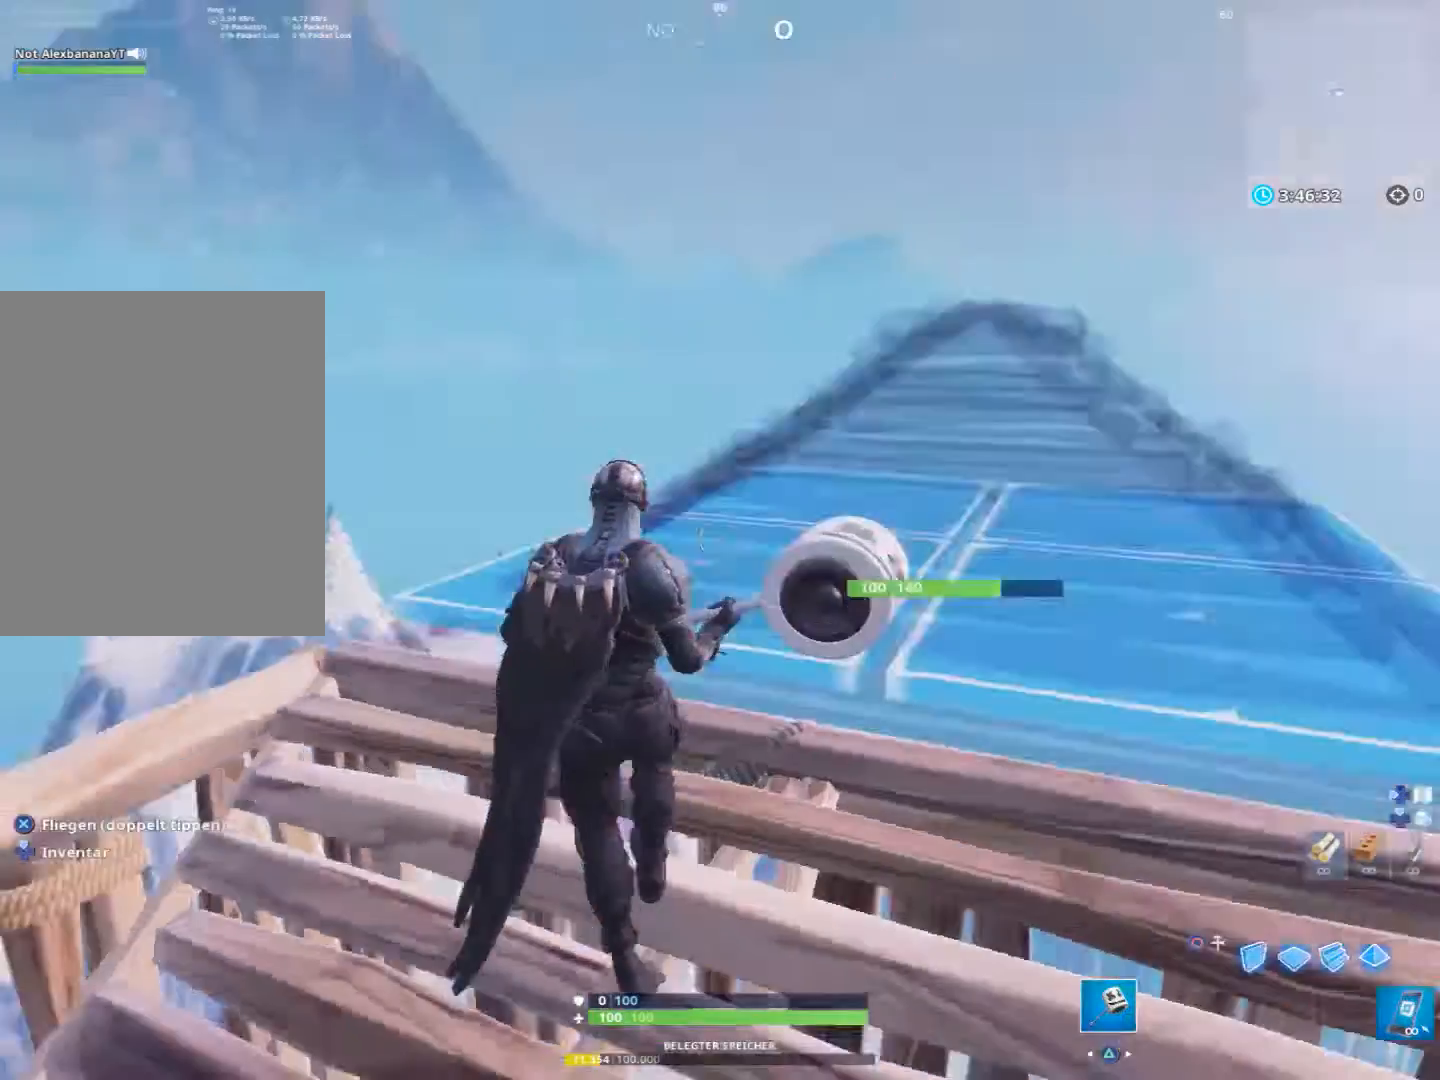
{"buttons": [], "left_stick": "up-left", "right_stick": "center", "events": [[33, "left_stick", "right"], [33, "right_stick", "center"], [100, "R2", "down"], [100, "right_stick", "right"], [300, "R2", "up"], [300, "right_stick", "center"], [333, "CIRCLE", "down"], [333, "left_stick", "down-right"], [433, "CIRCLE", "up"], [433, "left_stick", "center"], [500, "left_stick", "up-left"]]}
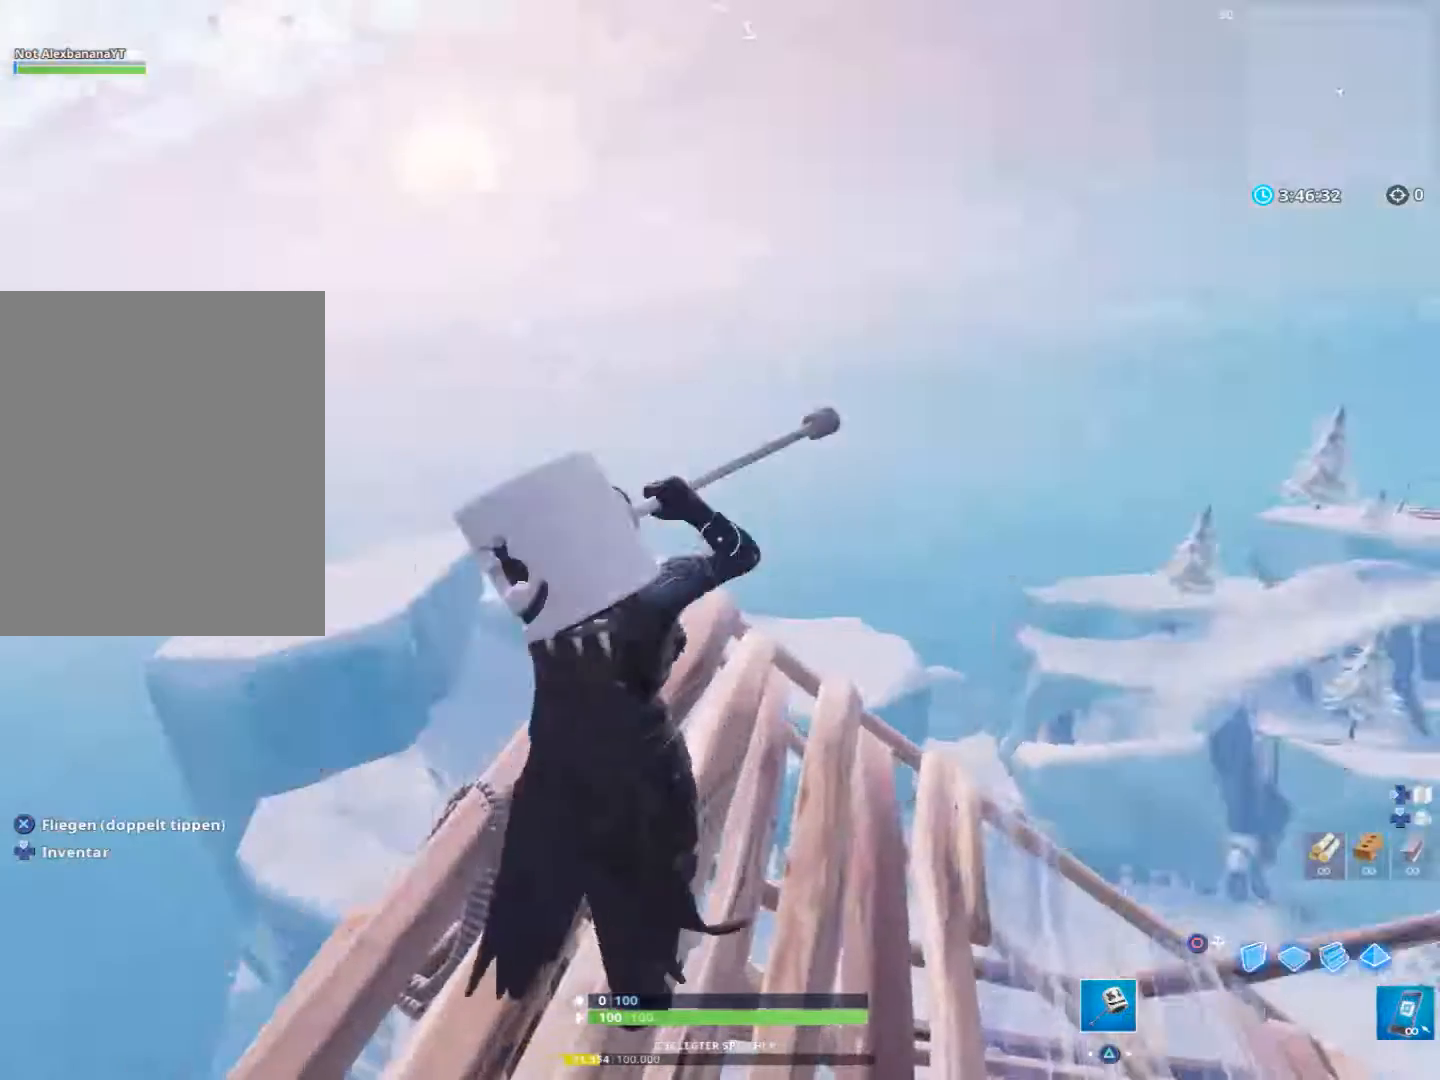
{"buttons": [], "left_stick": "center", "right_stick": "up", "events": [[67, "right_stick", "left"], [200, "right_stick", "center"], [233, "left_stick", "up-right"], [267, "right_stick", "right"], [300, "left_stick", "center"], [467, "right_stick", "up"]]}
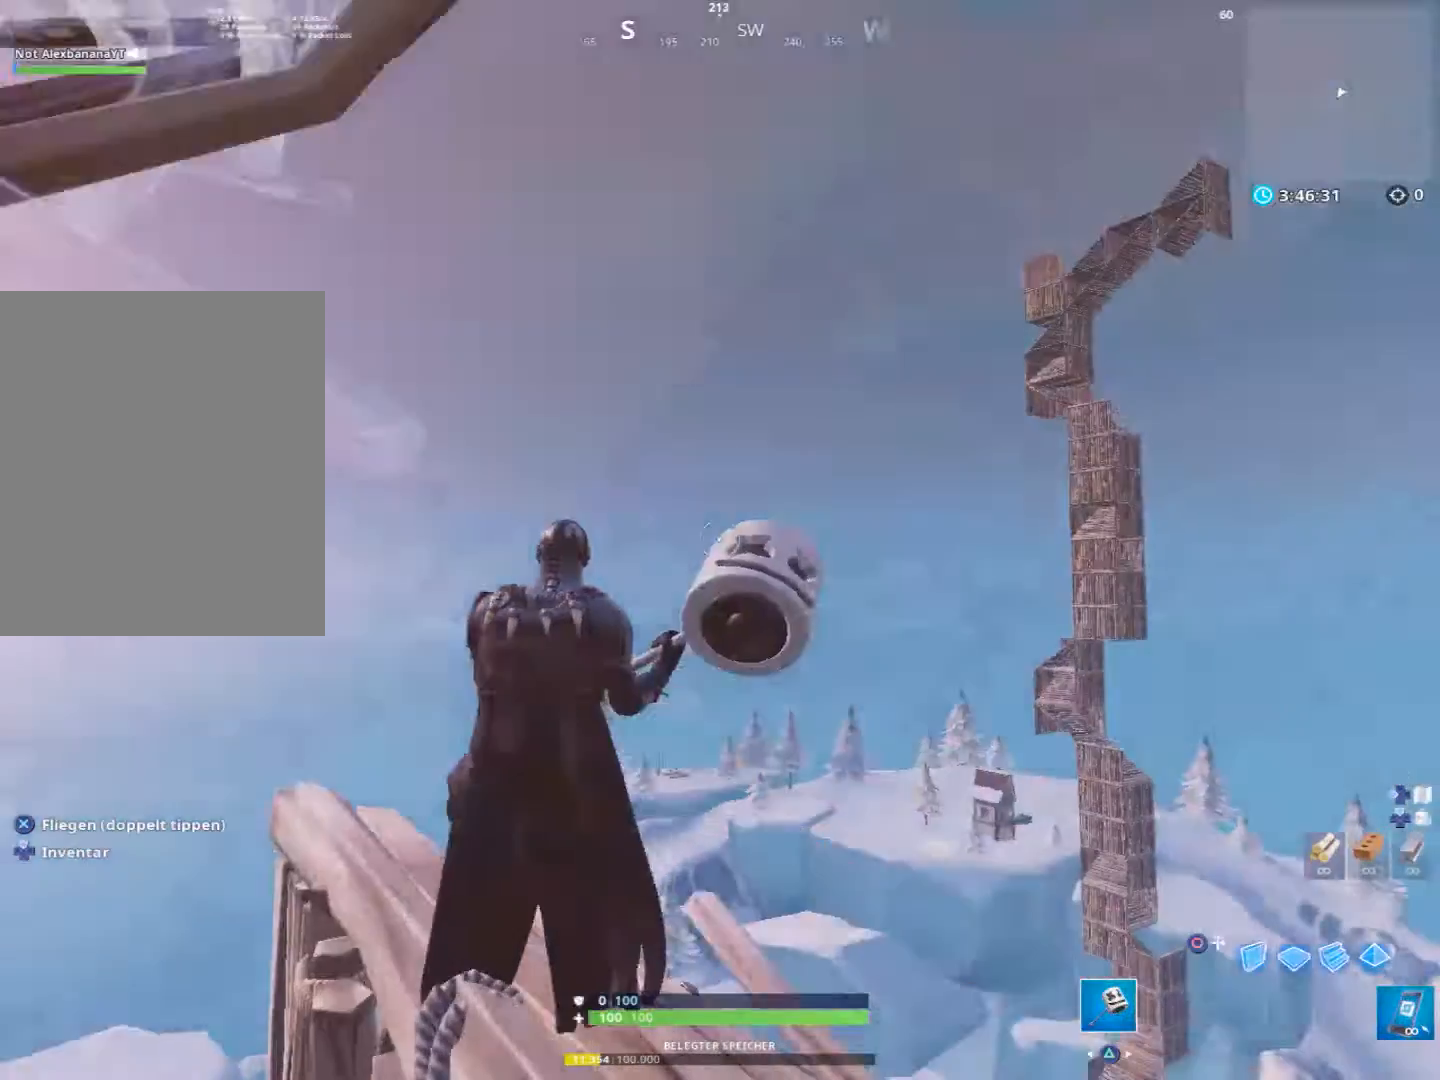
{"buttons": [], "left_stick": "center", "right_stick": "up-left", "events": [[33, "right_stick", "center"], [133, "DPAD_DOWN", "down"], [233, "DPAD_DOWN", "up"], [400, "right_stick", "up-left"]]}
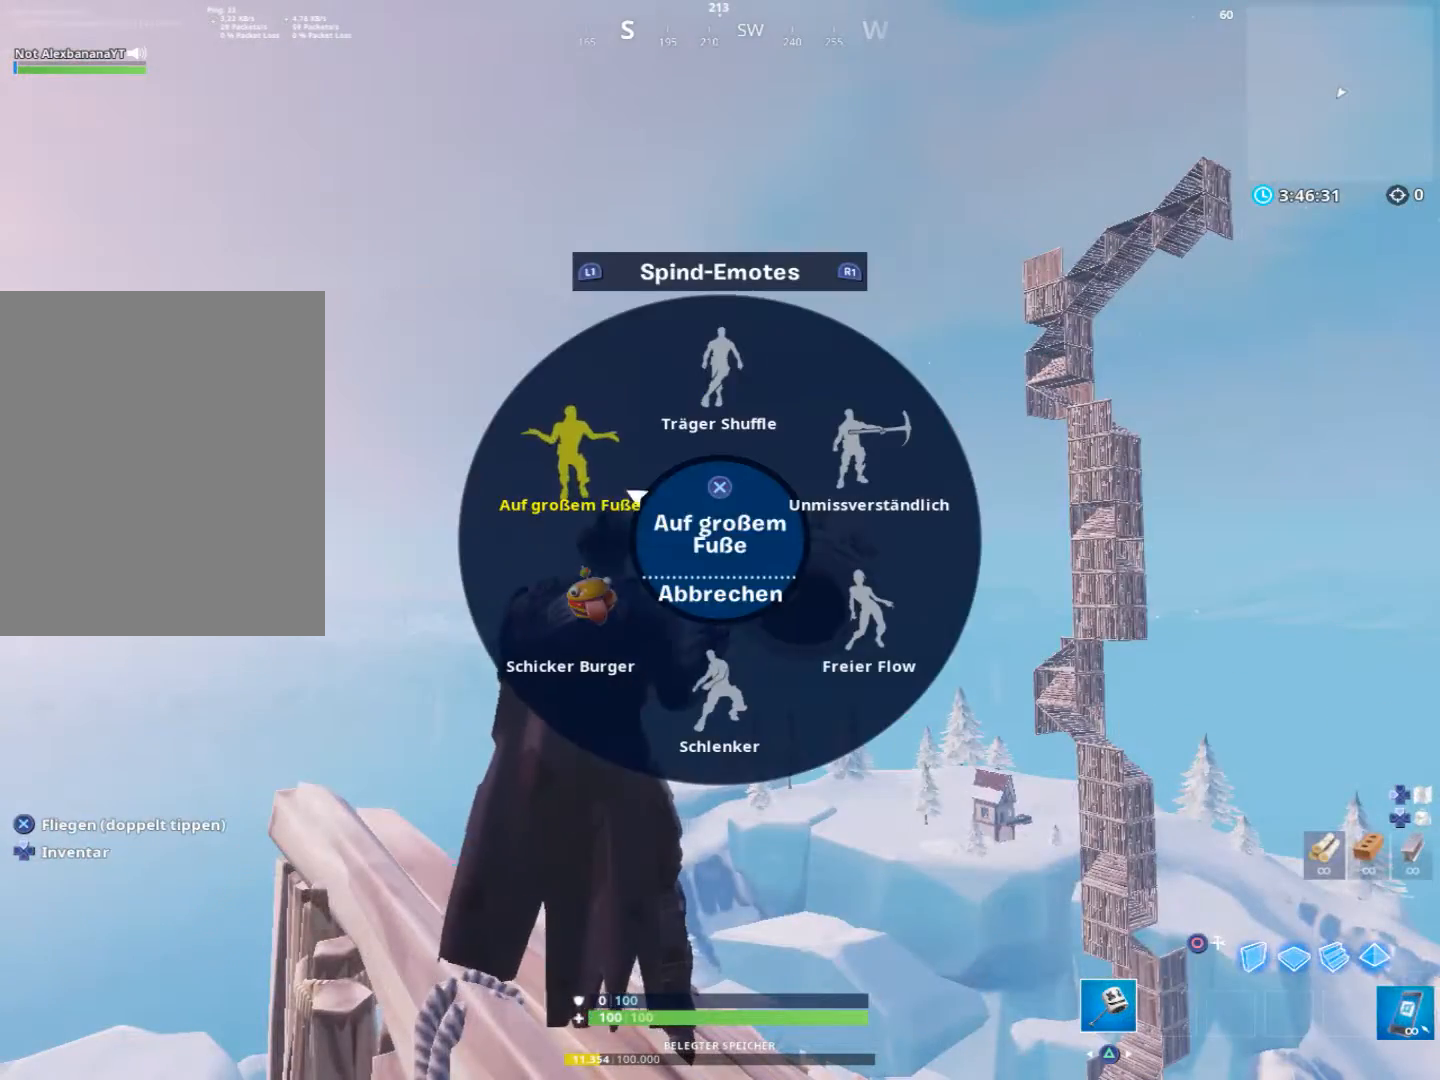
{"buttons": [], "left_stick": "center", "right_stick": "center", "events": [[33, "right_stick", "center"], [133, "CROSS", "down"], [233, "CROSS", "up"]]}